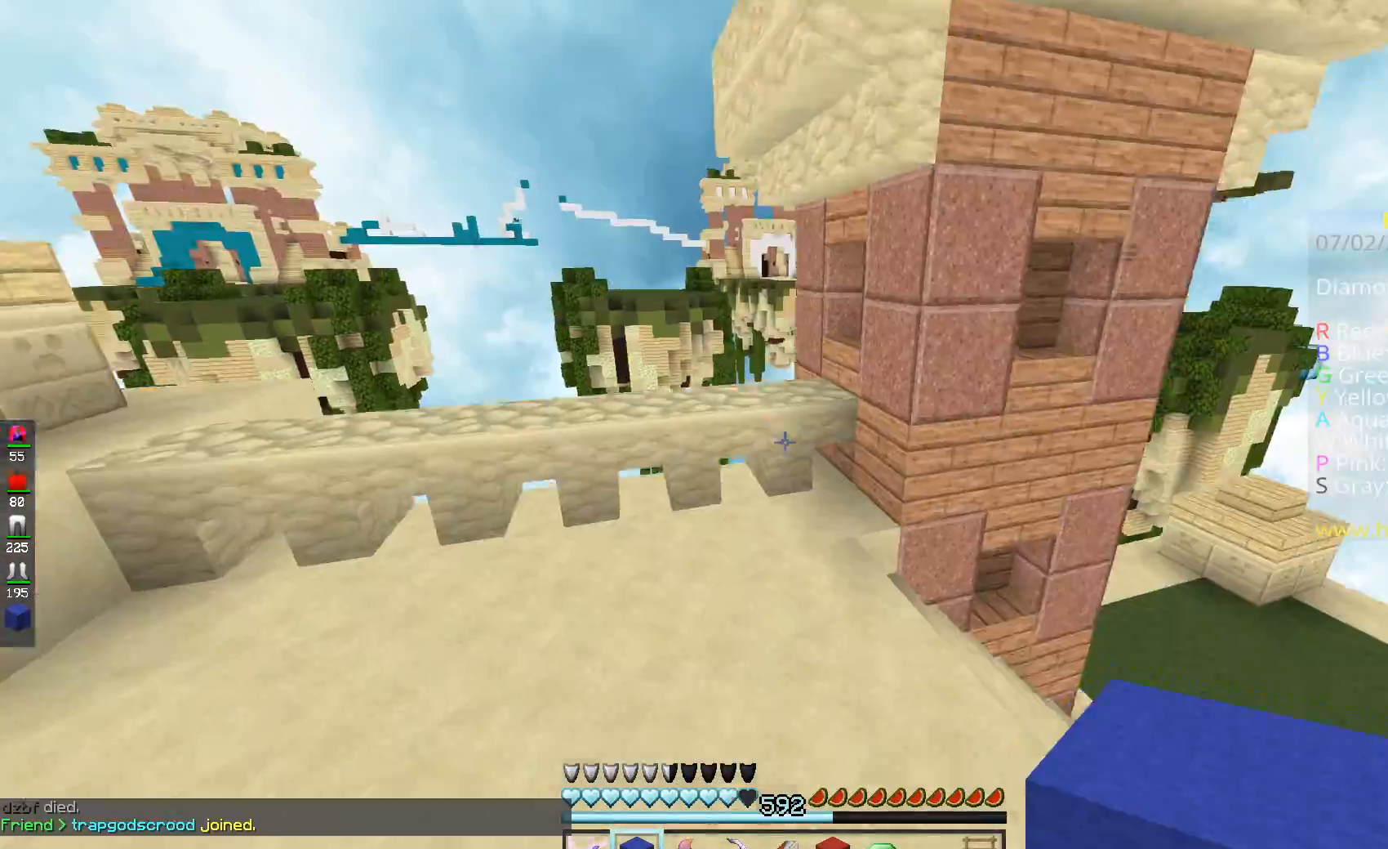
Gameplay with keyboard and mouse; each line is a JSON object with the keys and mouse buttons held at the frame after it. "events" lists presses ("down") and releases ("up") of "a", "d", "s", "space", "w", "mouse_left" and "mouse_right" between this image and that frame as [ms after this image, input, new state], when the widget could be followed in between. "mouse_left", "mouse_right" = the "left", "right" buttons of the "mouse" list. No other keys are recorded. Fast repeated clicks can show as one long hold. Mouse movement is not recorded.
{"keys": ["a", "w"], "mouse": [], "events": [[100, "space", "up"]]}
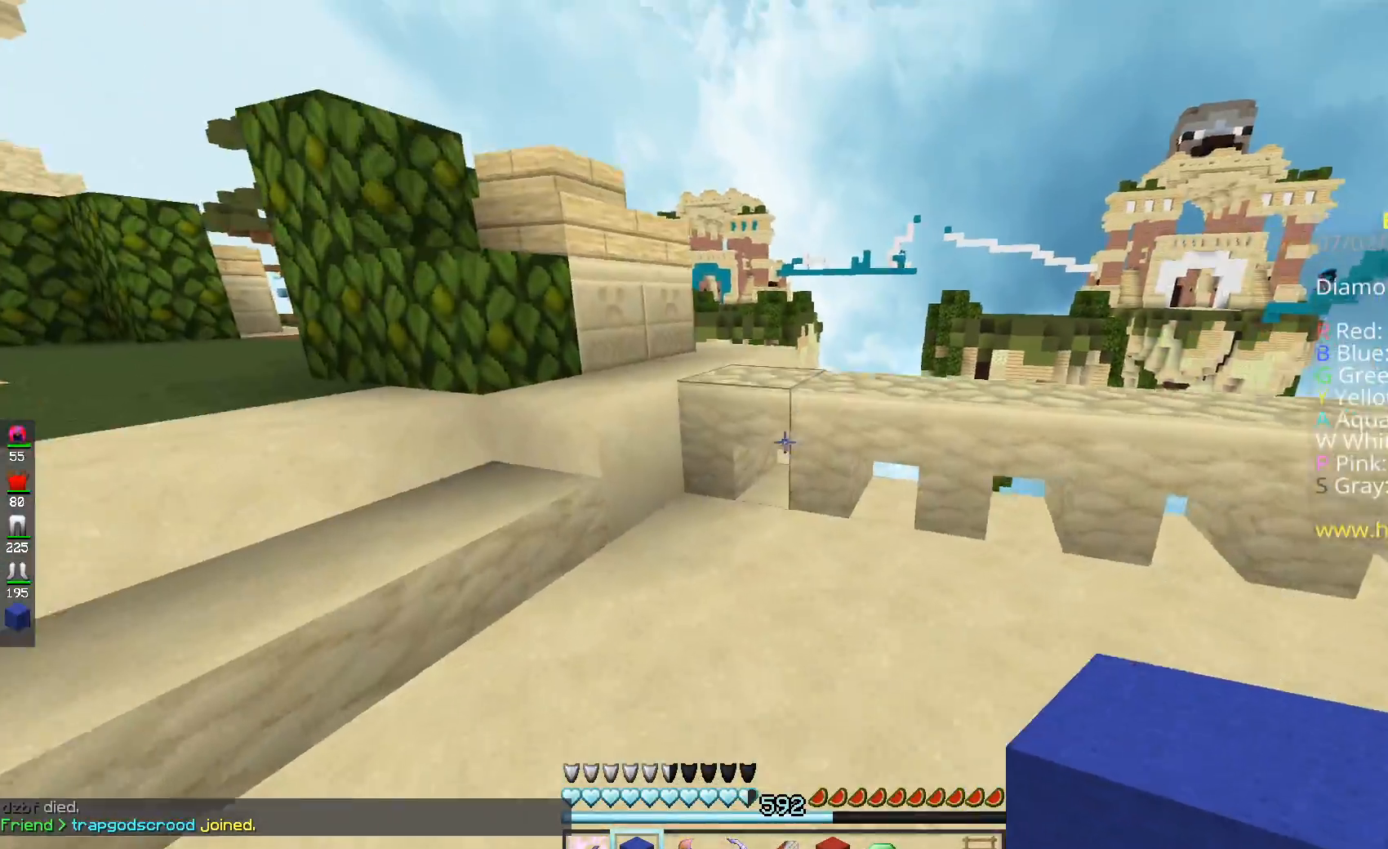
{"keys": ["w"], "mouse": [], "events": [[267, "space", "down"], [301, "w", "up"], [401, "w", "down"], [451, "a", "up"], [501, "space", "up"]]}
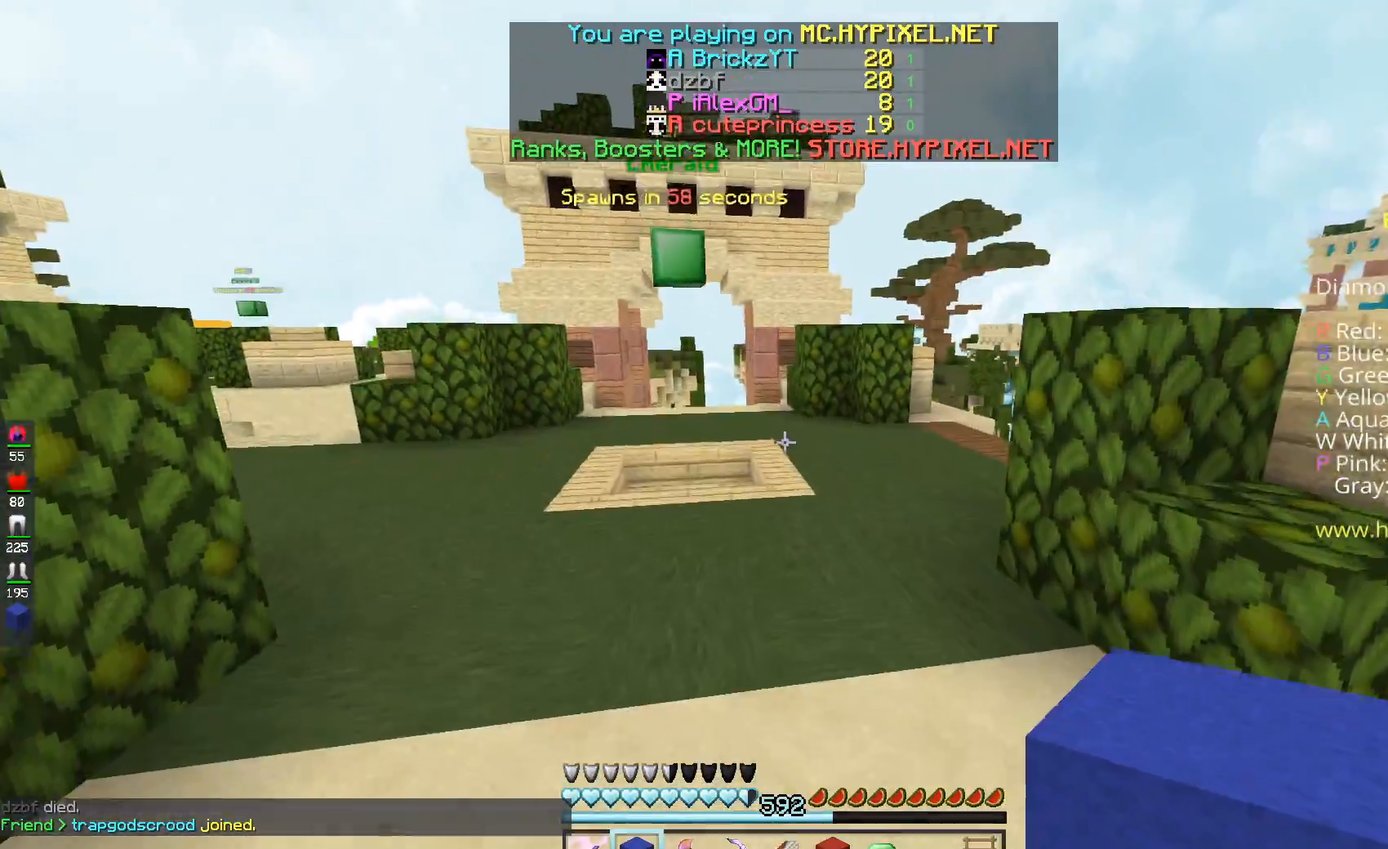
{"keys": ["space", "w"], "mouse": [], "events": [[217, "a", "down"], [217, "space", "down"], [400, "a", "up"]]}
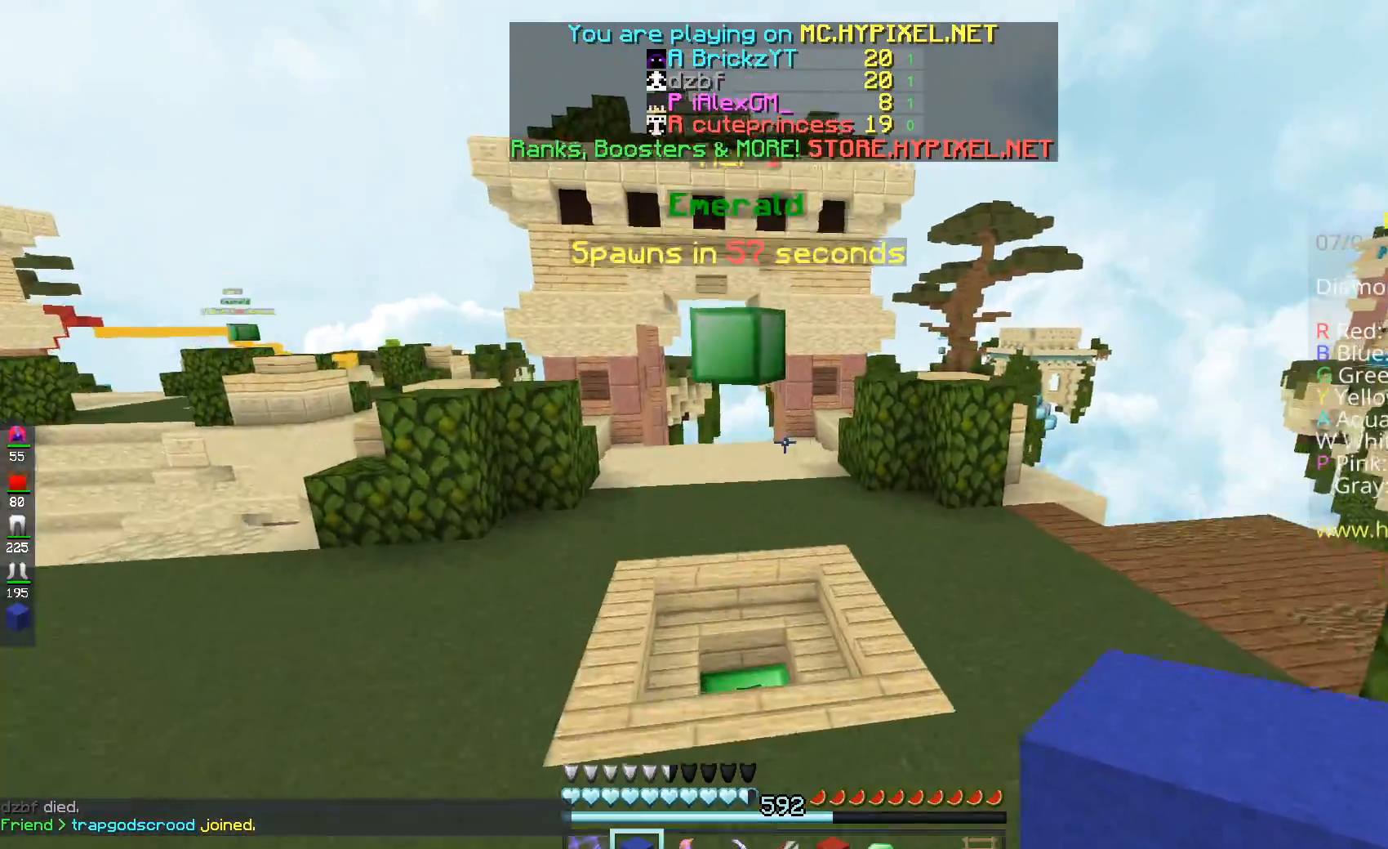
{"keys": ["a", "w"], "mouse": [], "events": [[50, "space", "up"], [351, "a", "down"]]}
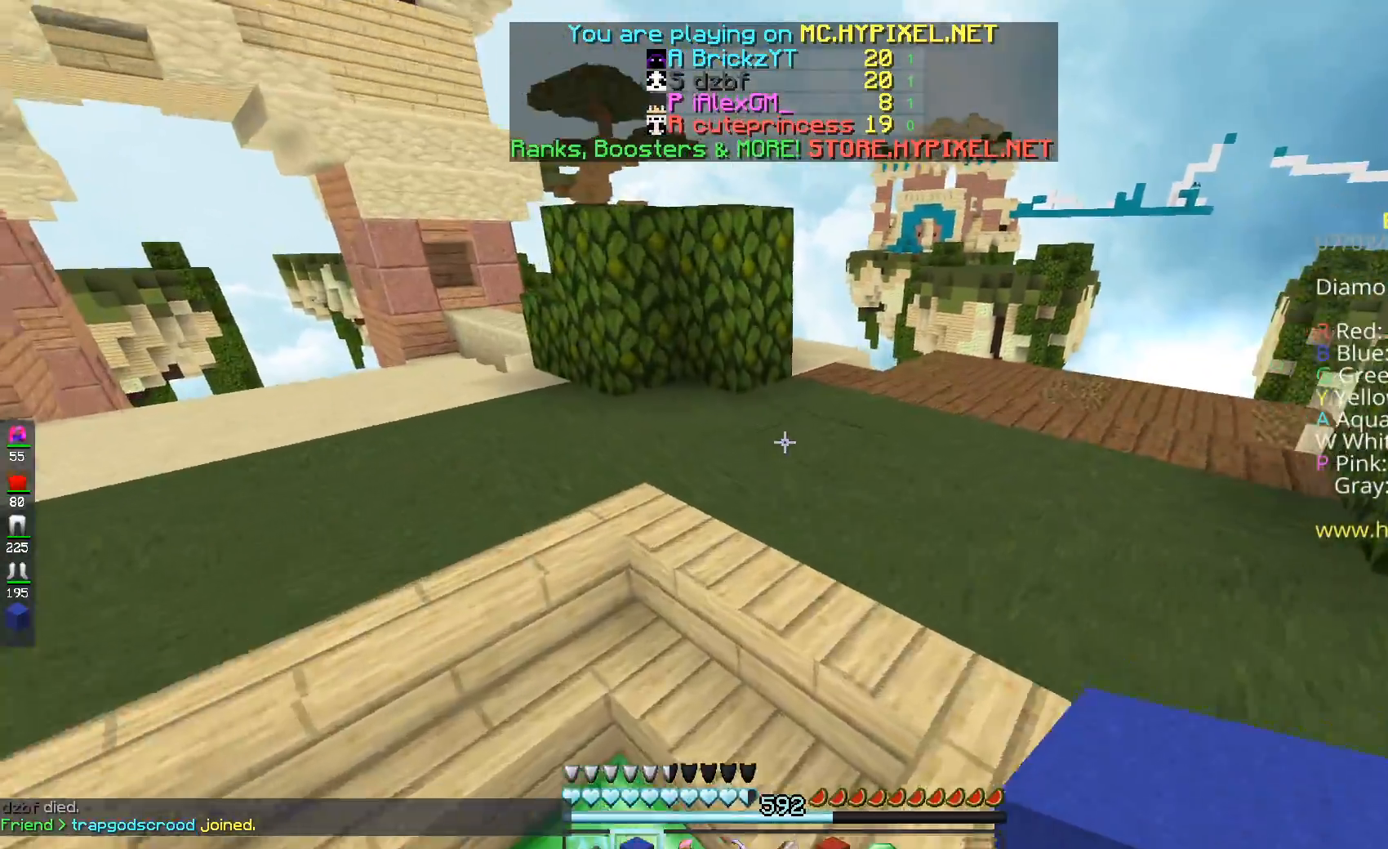
{"keys": ["w"], "mouse": [], "events": [[400, "a", "up"]]}
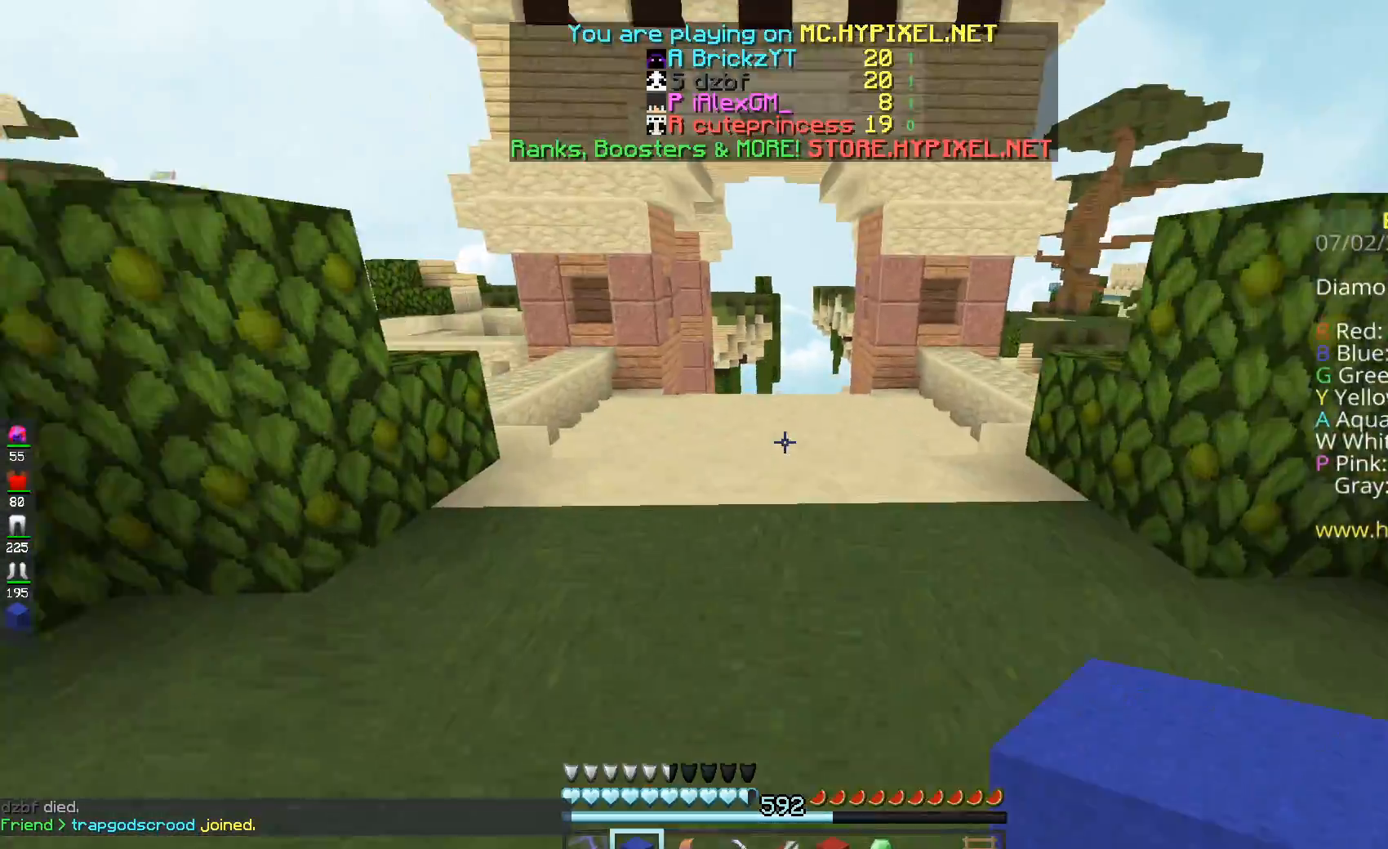
{"keys": ["a", "w"], "mouse": [], "events": [[234, "a", "down"]]}
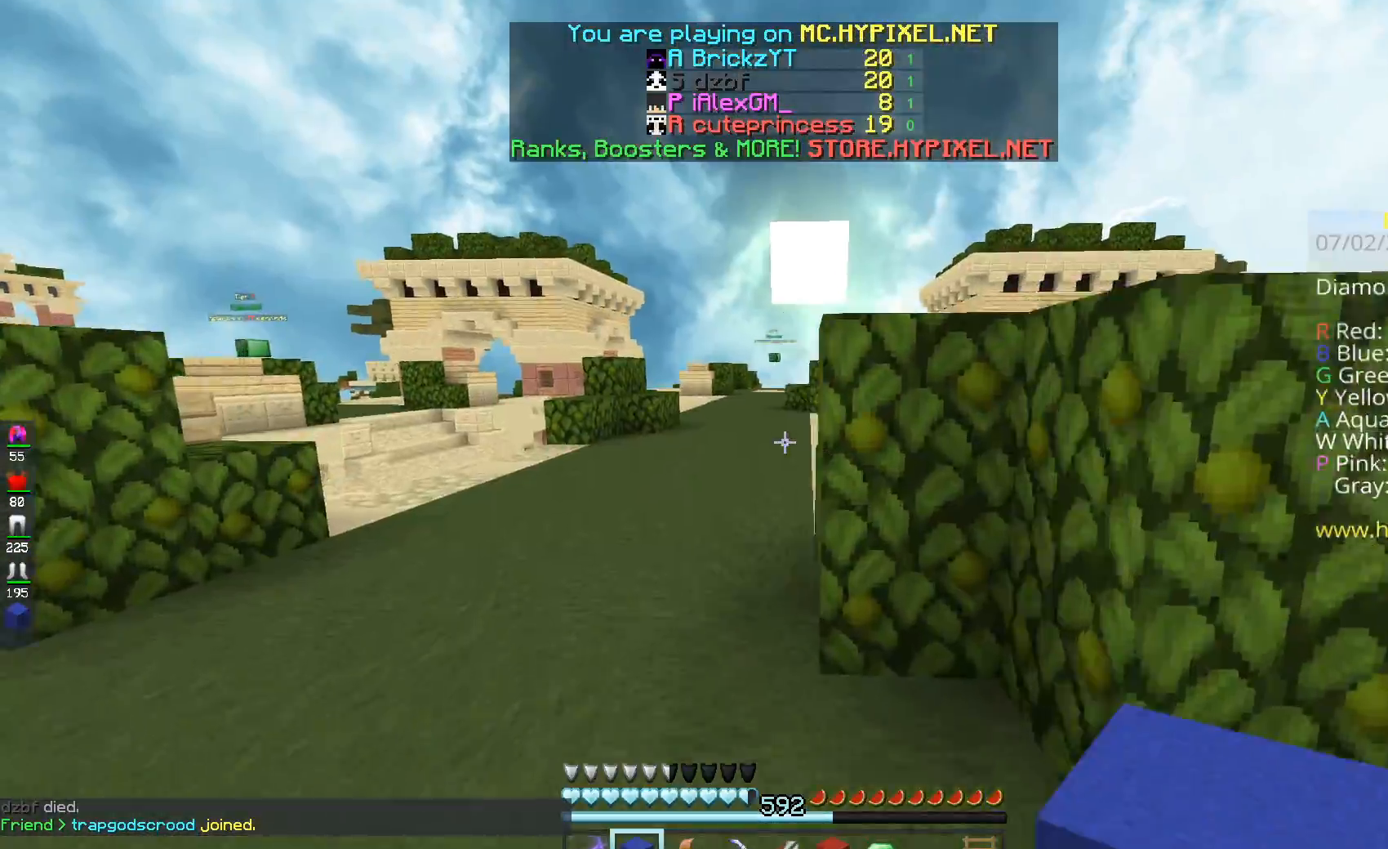
{"keys": ["space", "w"], "mouse": [], "events": [[100, "a", "up"], [217, "space", "down"]]}
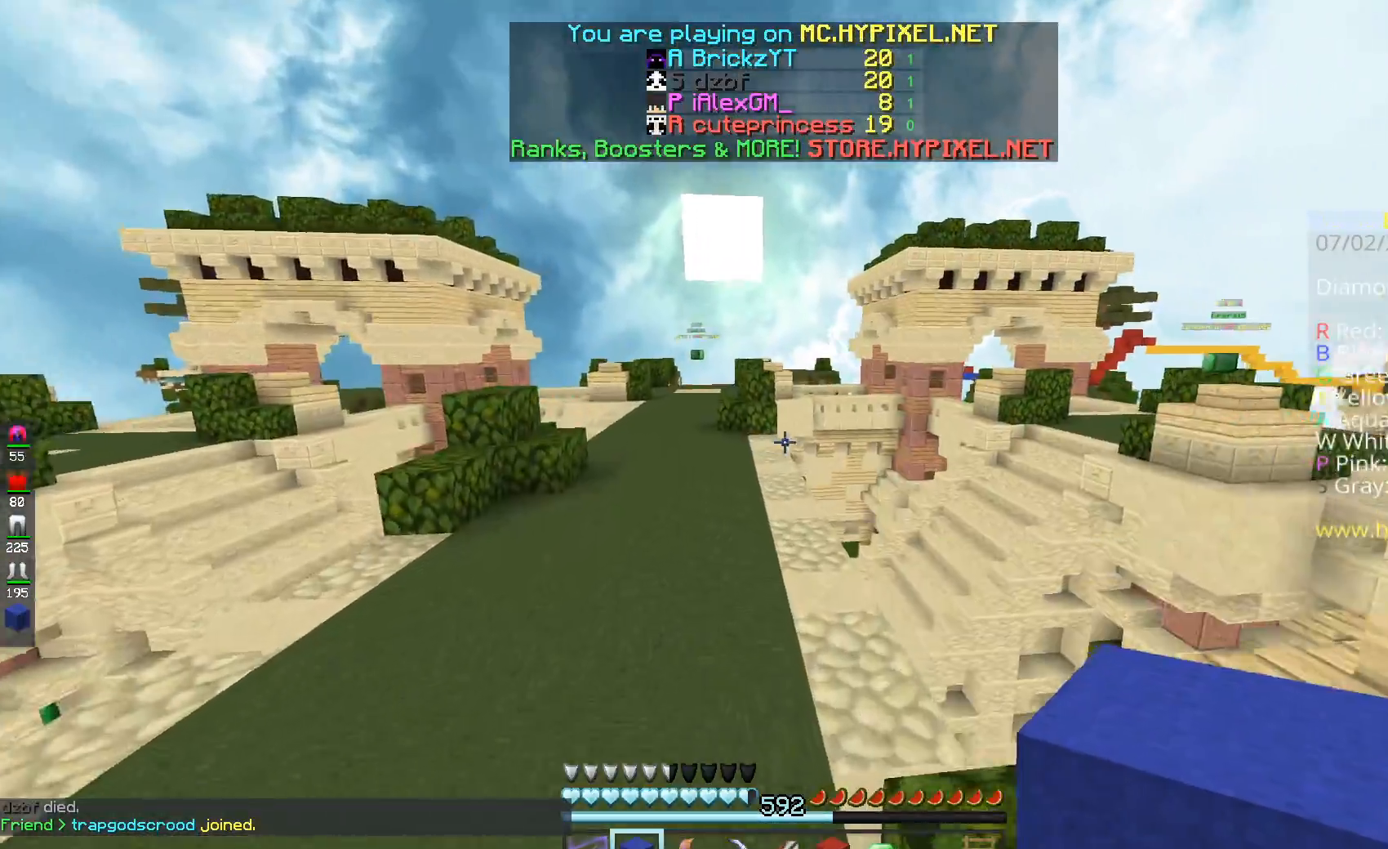
{"keys": ["w"], "mouse": [], "events": [[84, "a", "down"], [301, "space", "up"], [501, "a", "up"]]}
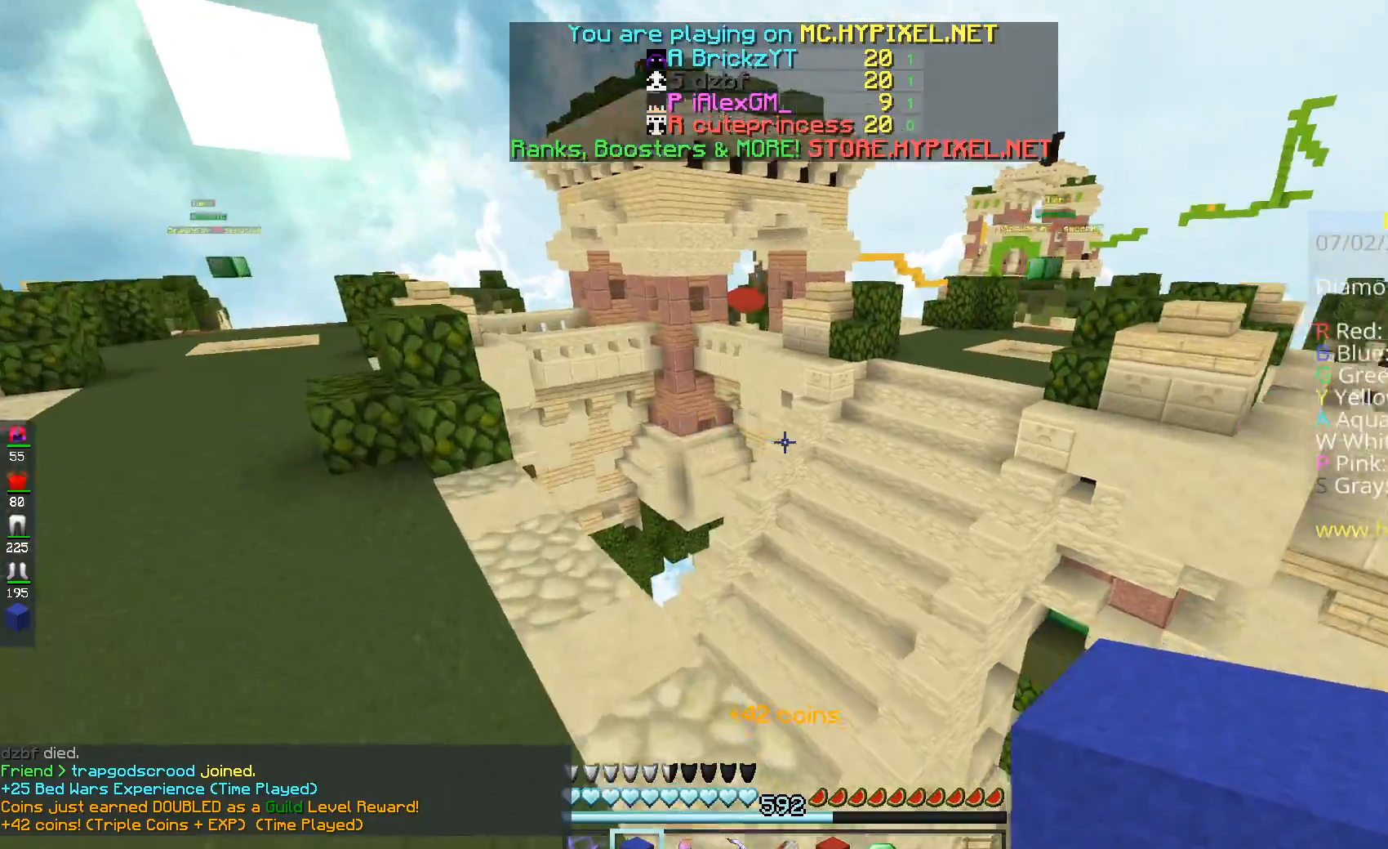
{"keys": ["space", "w"], "mouse": [], "events": [[500, "space", "down"]]}
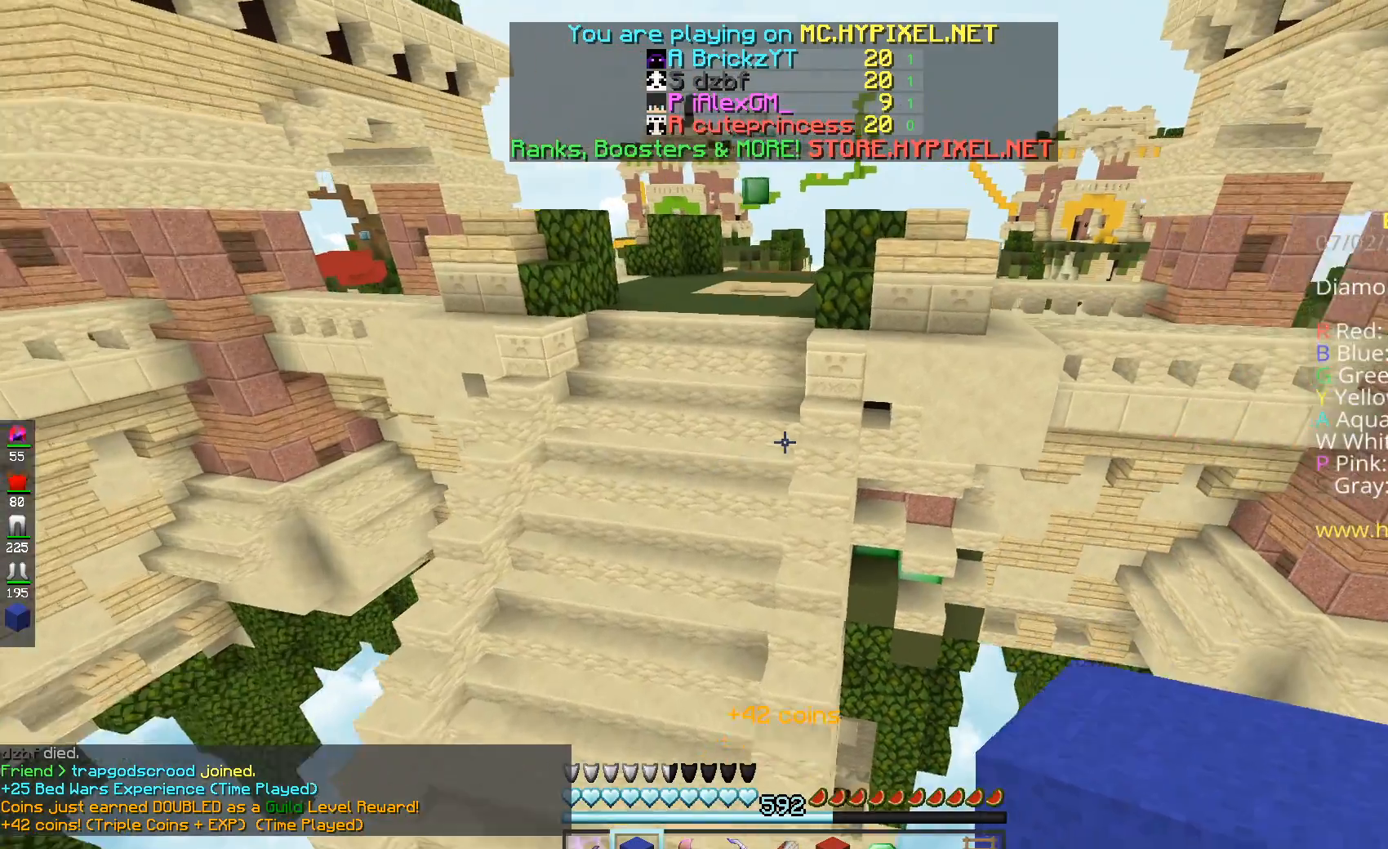
{"keys": ["w"], "mouse": [], "events": [[267, "space", "up"]]}
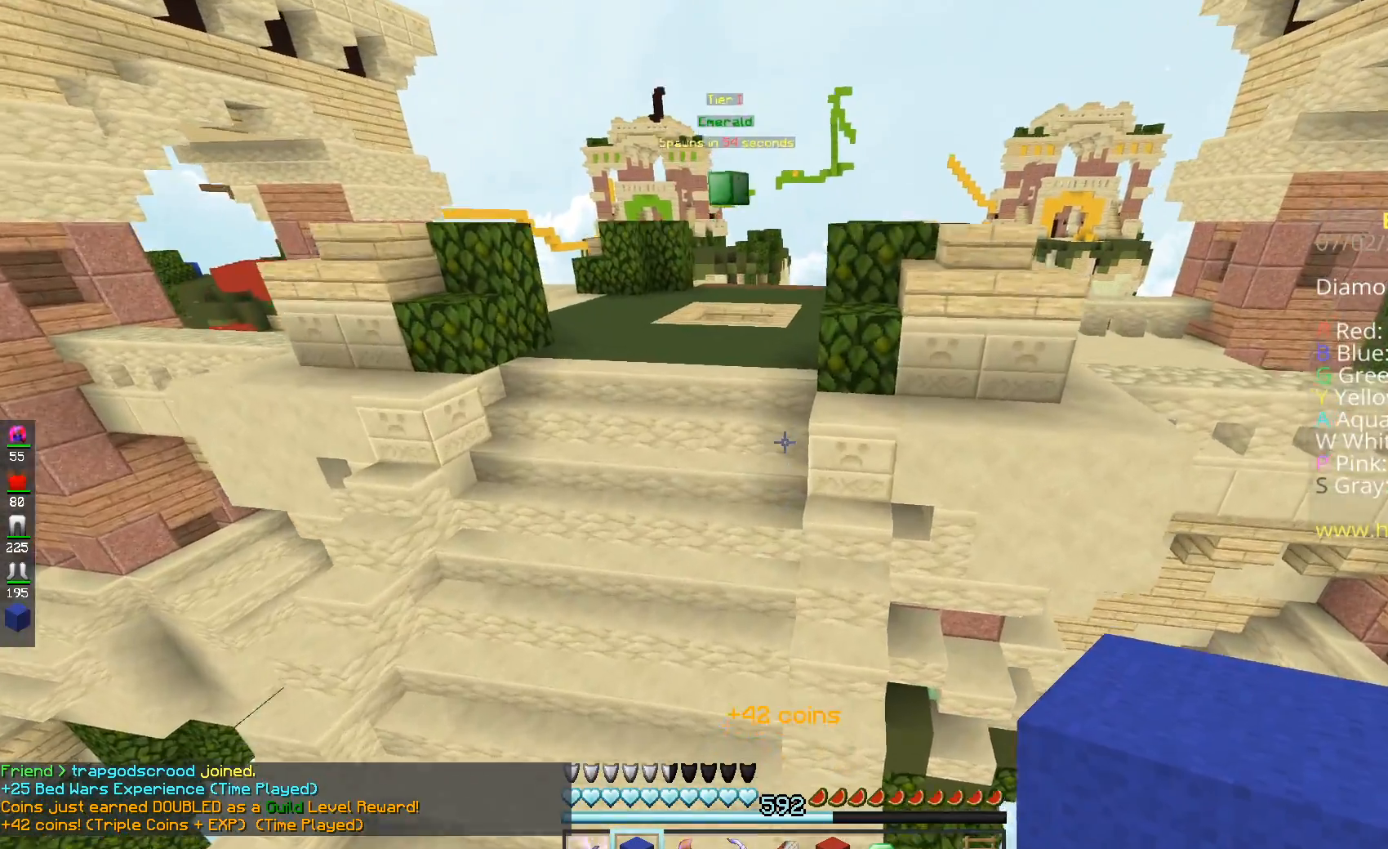
{"keys": ["w"], "mouse": [], "events": [[50, "a", "down"], [501, "a", "up"]]}
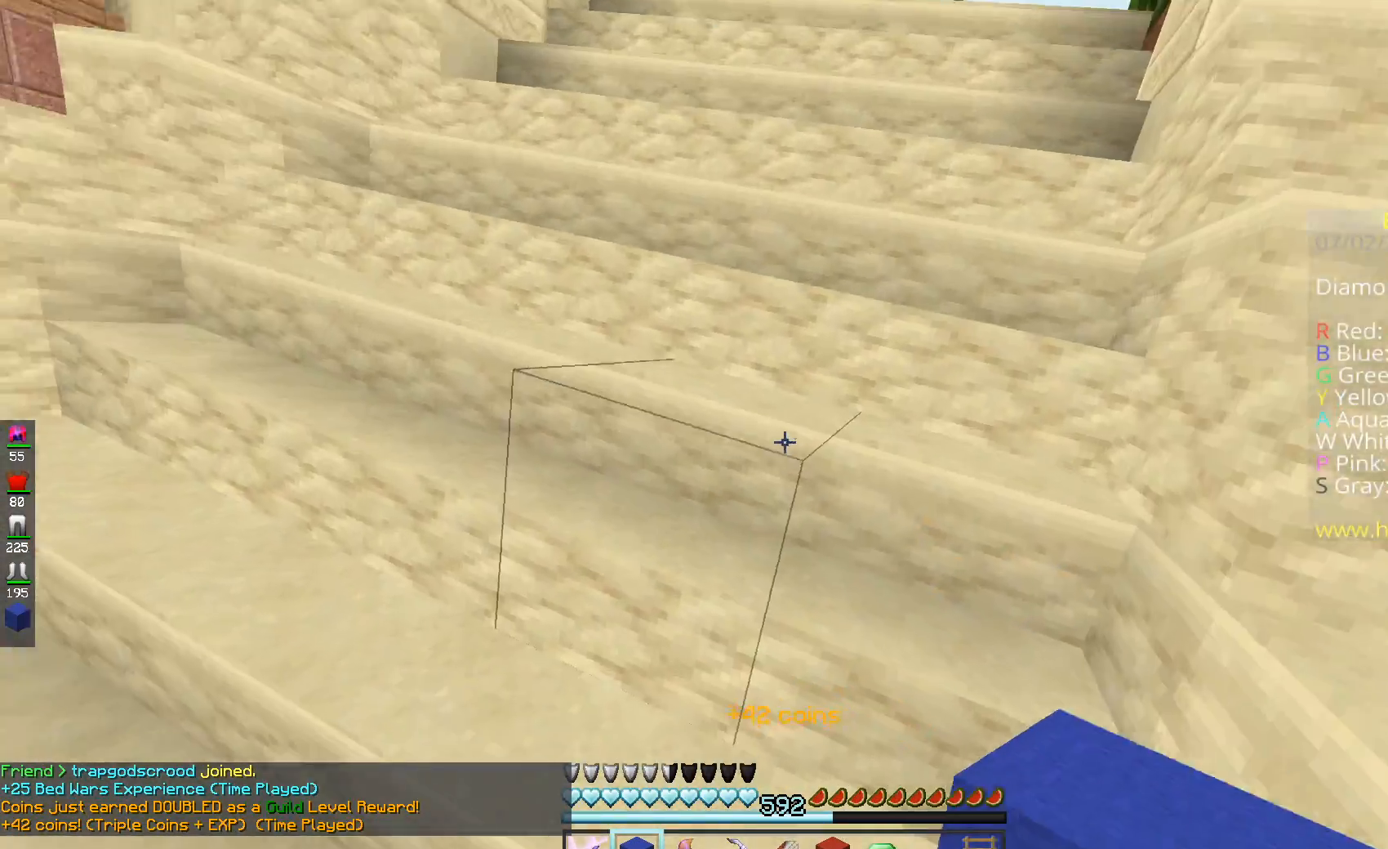
{"keys": ["space", "w"], "mouse": [], "events": [[250, "space", "down"], [383, "space", "up"], [450, "space", "down"]]}
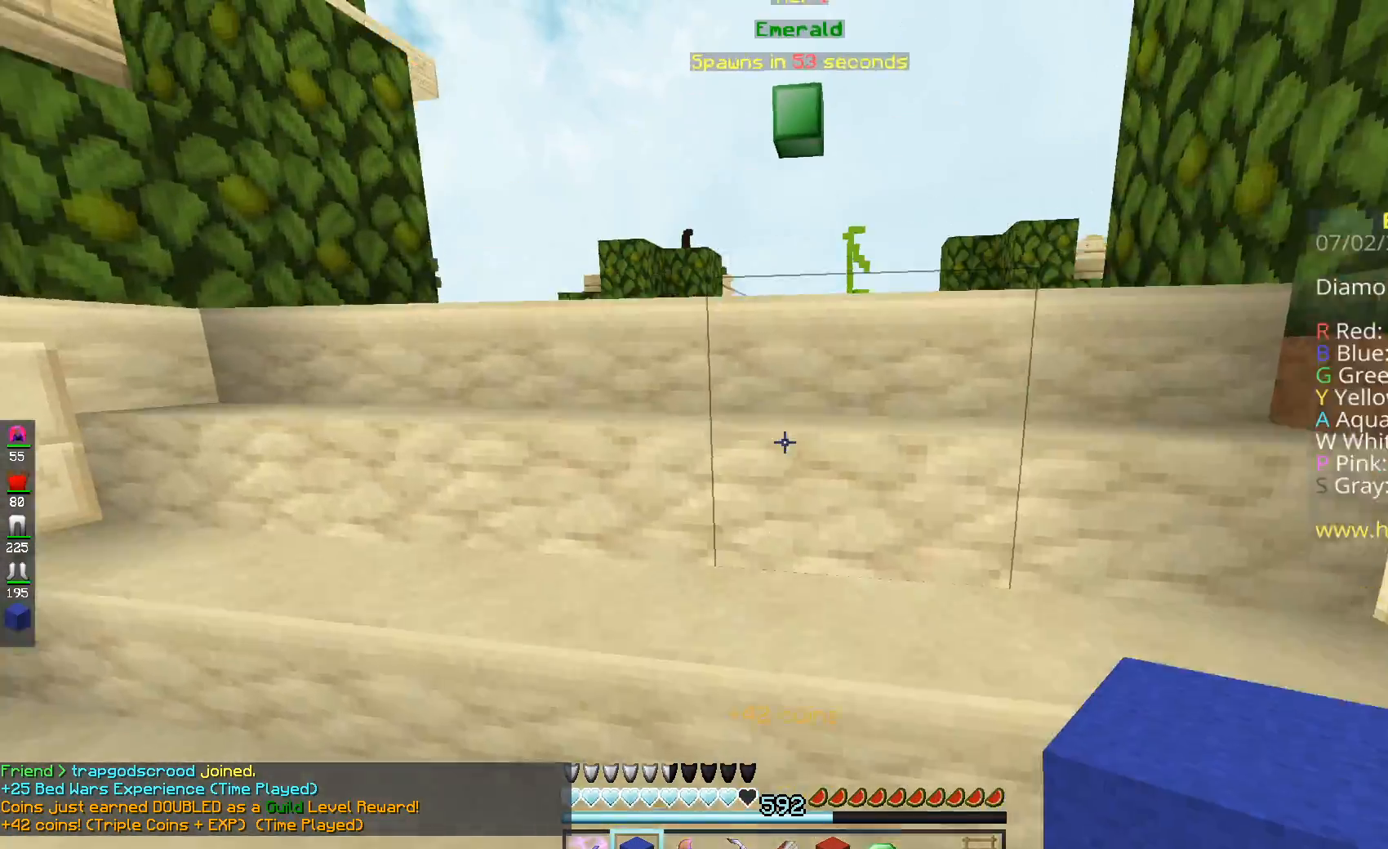
{"keys": ["space", "w"], "mouse": [], "events": [[400, "space", "up"], [501, "space", "down"]]}
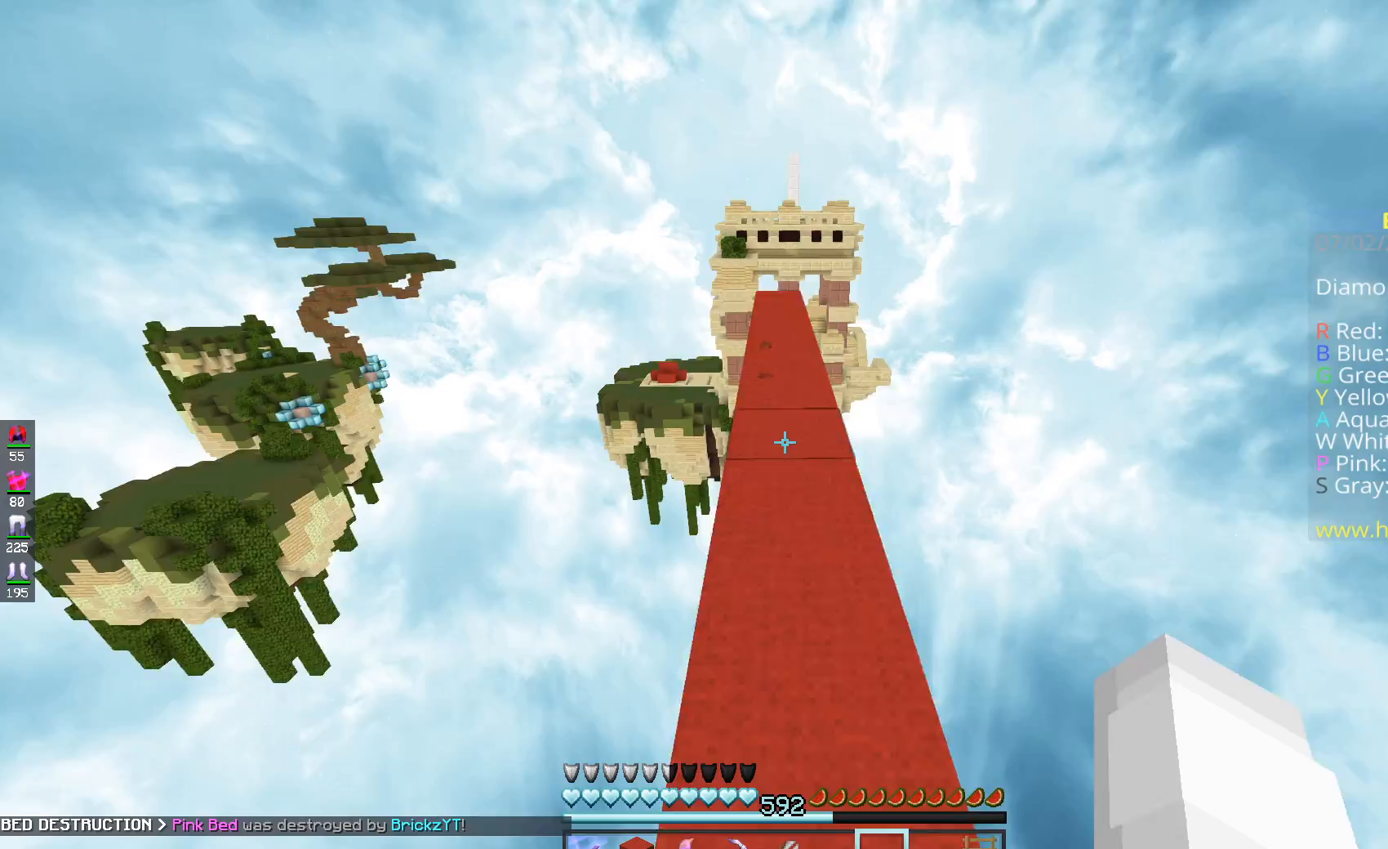
{"keys": ["space", "w"], "mouse": [], "events": []}
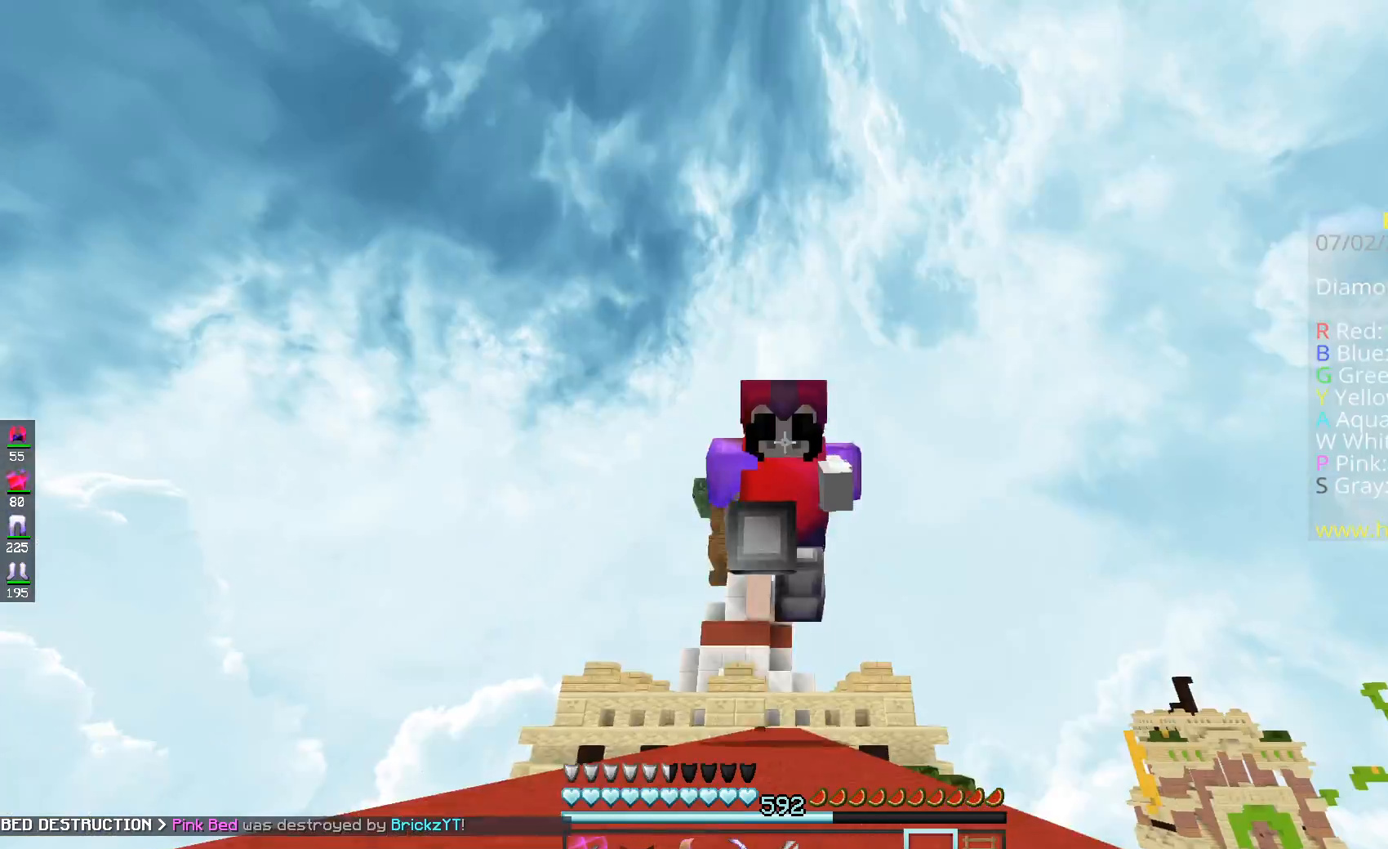
{"keys": ["w"], "mouse": [], "events": [[384, "space", "up"]]}
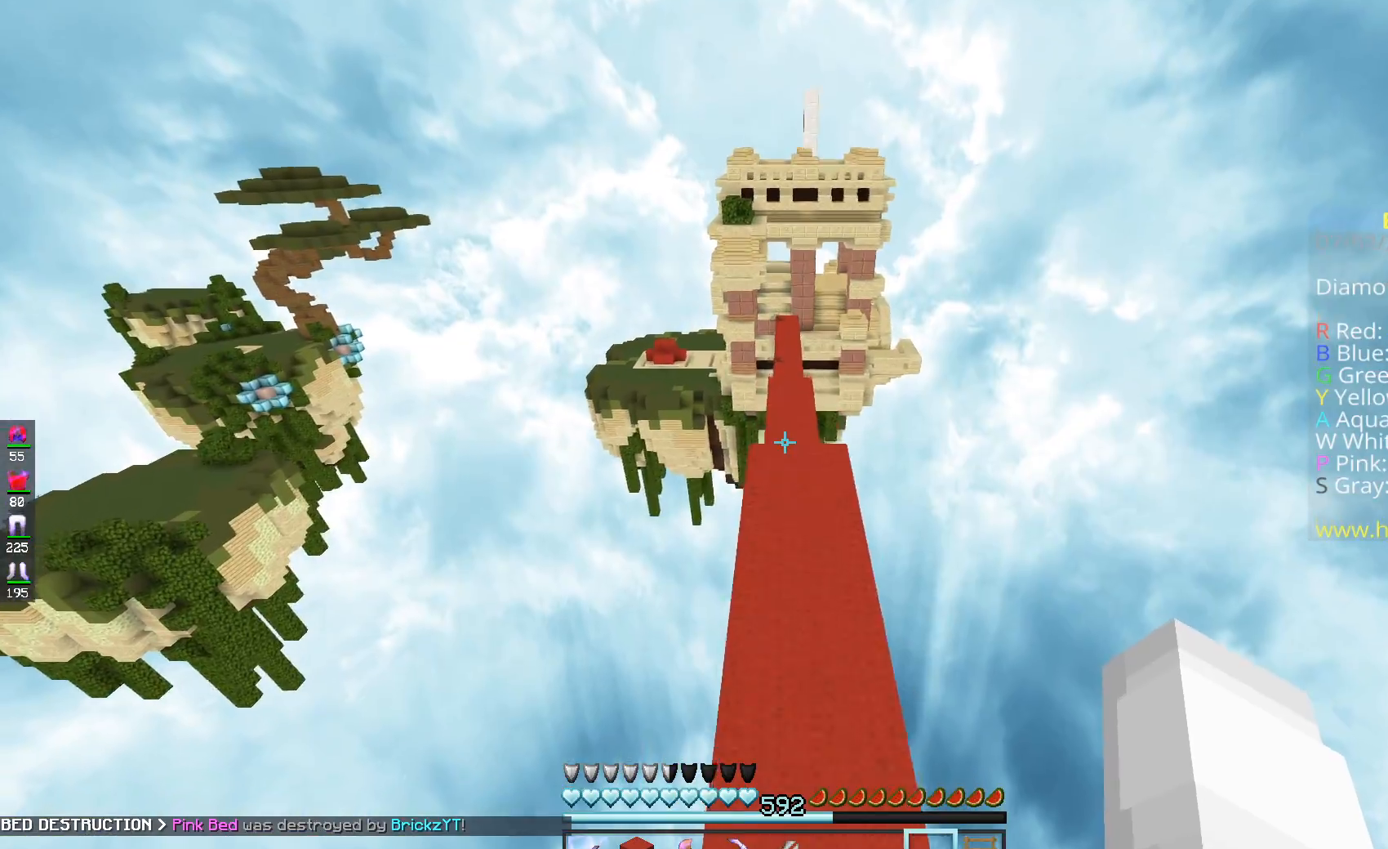
{"keys": ["w"], "mouse": [], "events": [[100, "space", "down"], [300, "mouse_left", "down"], [383, "space", "up"], [450, "mouse_left", "up"]]}
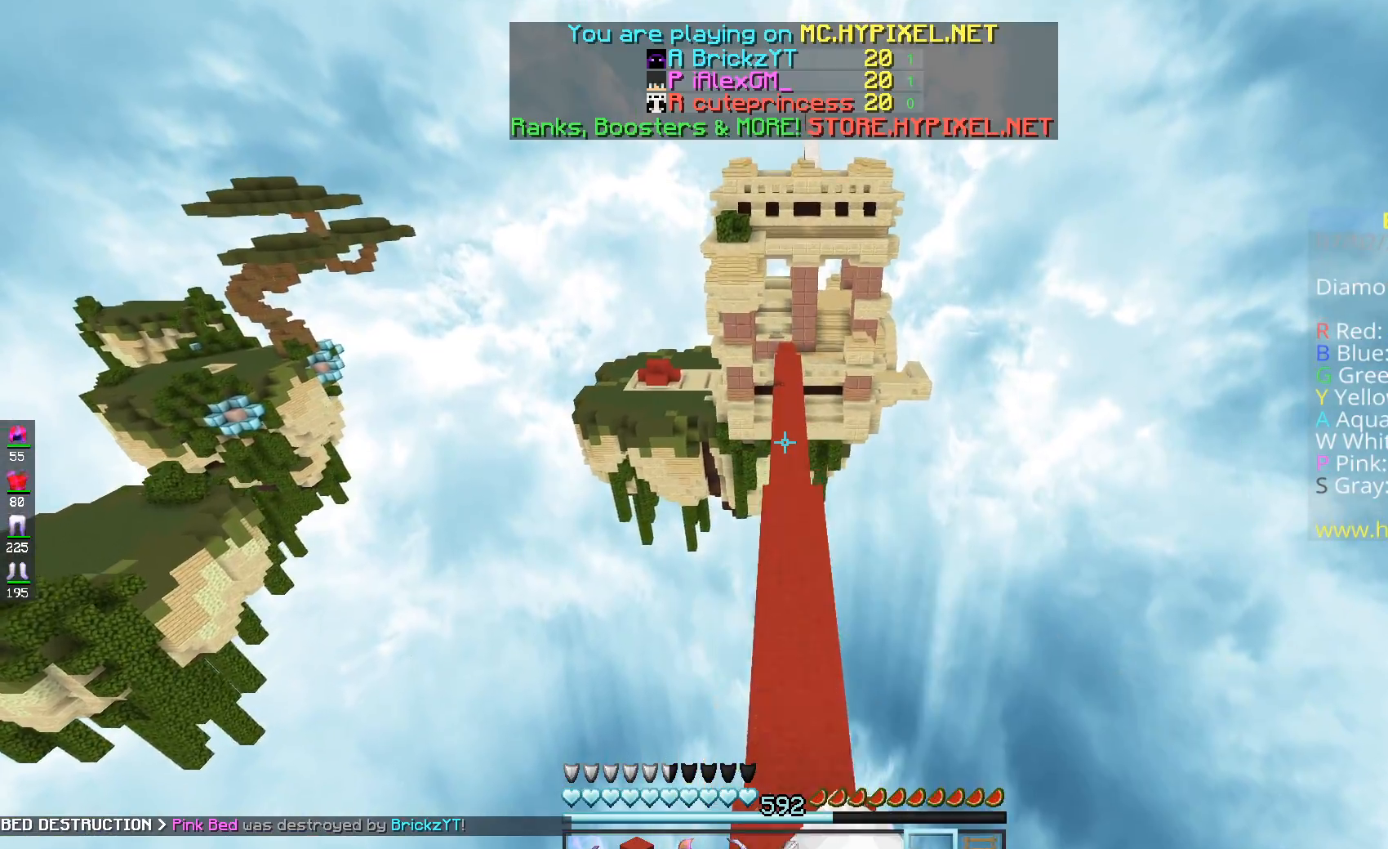
{"keys": ["space", "w"], "mouse": [], "events": [[200, "mouse_left", "down"], [200, "space", "down"], [400, "mouse_left", "up"]]}
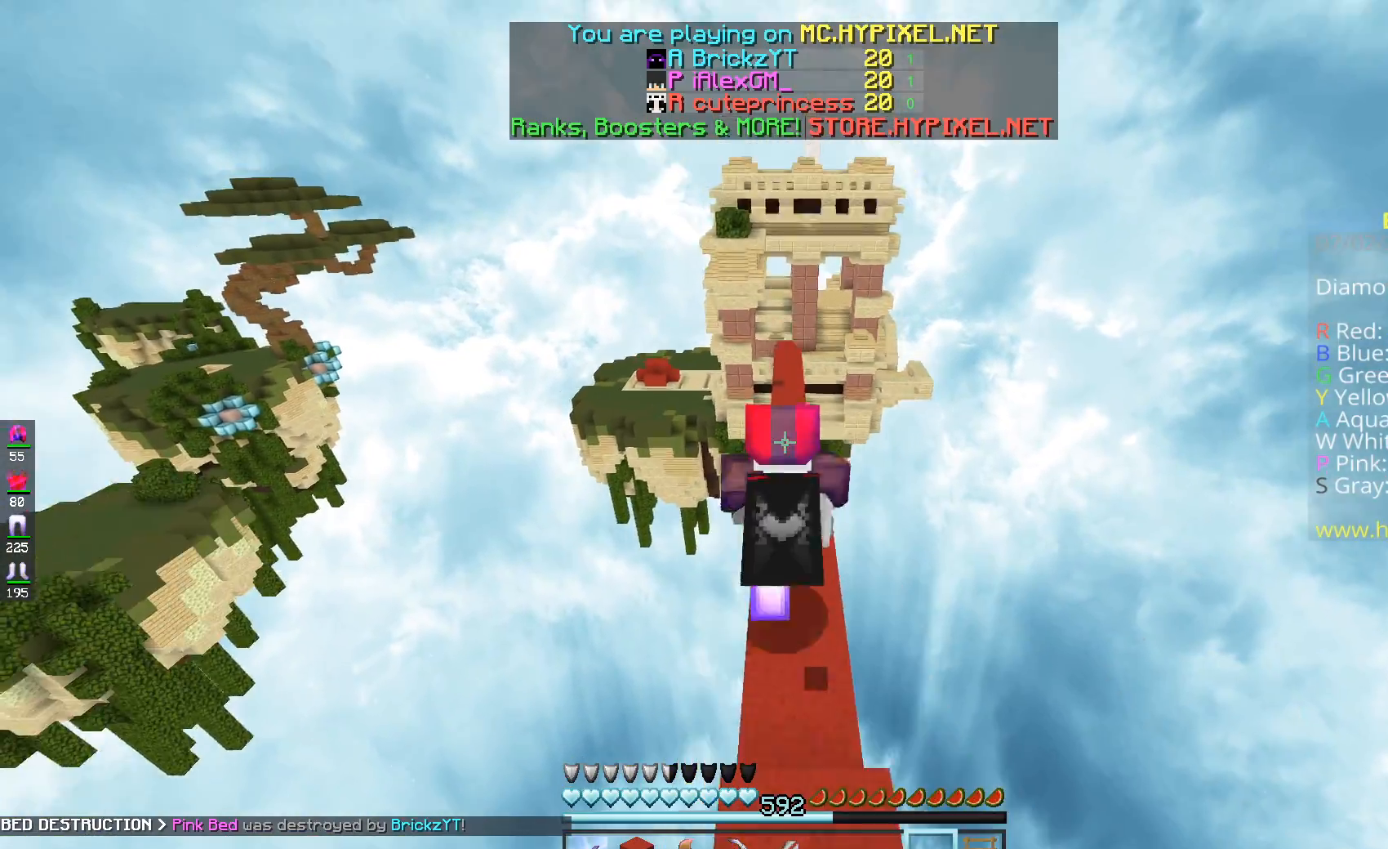
{"keys": ["space", "w"], "mouse": [], "events": []}
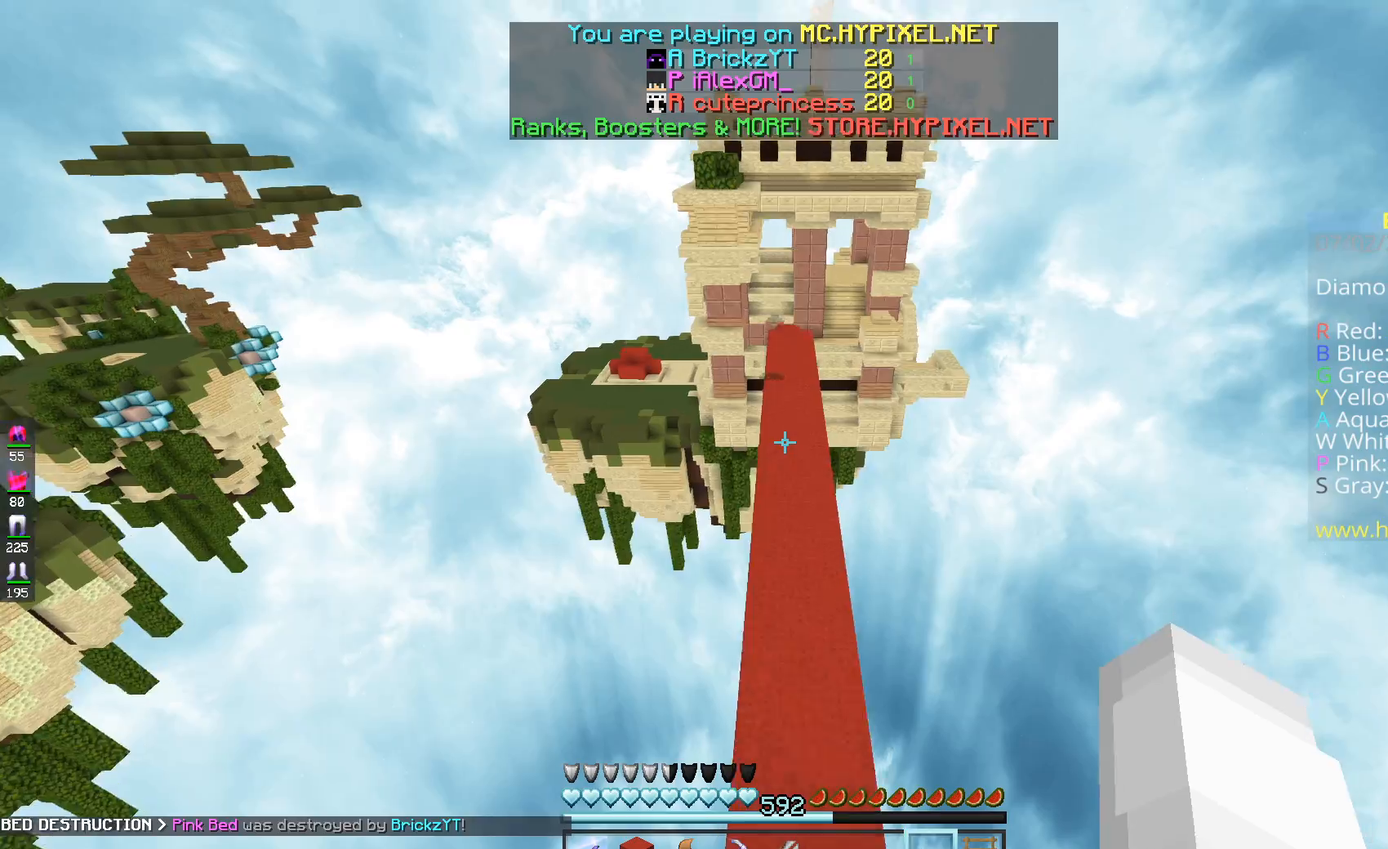
{"keys": ["w"], "mouse": [], "events": [[384, "space", "up"]]}
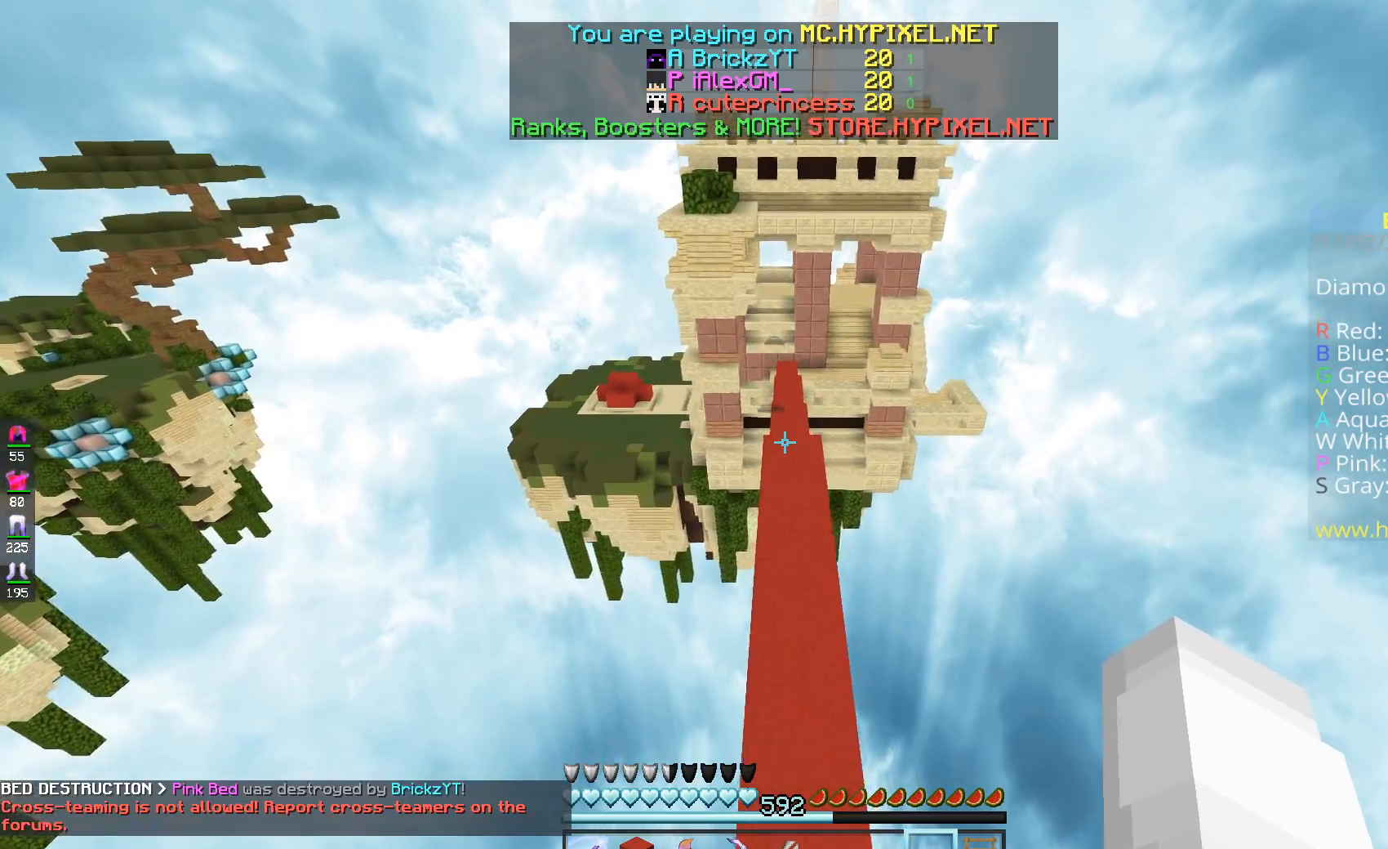
{"keys": ["w"], "mouse": [], "events": [[200, "space", "down"], [450, "space", "up"]]}
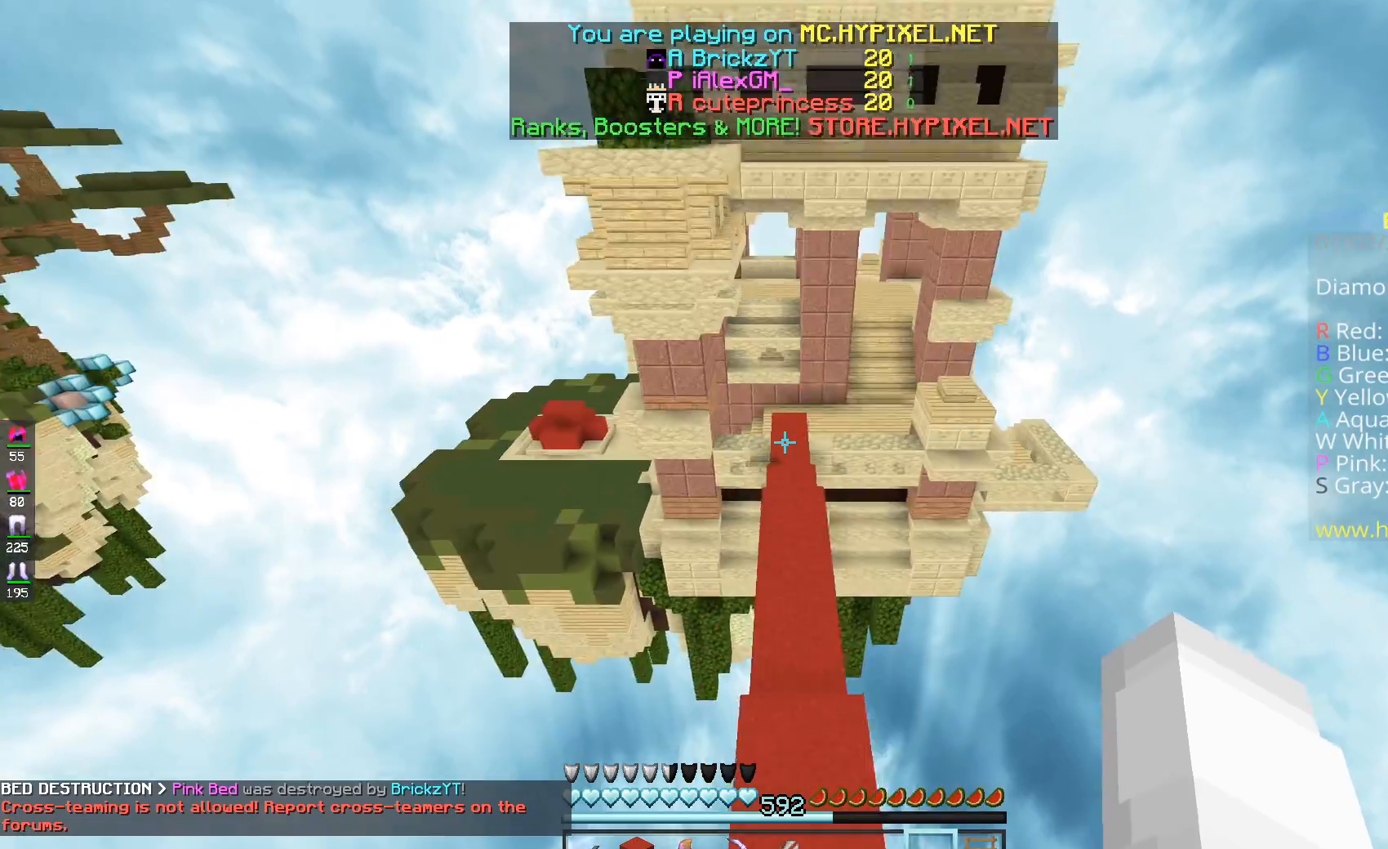
{"keys": ["space", "w"], "mouse": [], "events": [[117, "space", "down"]]}
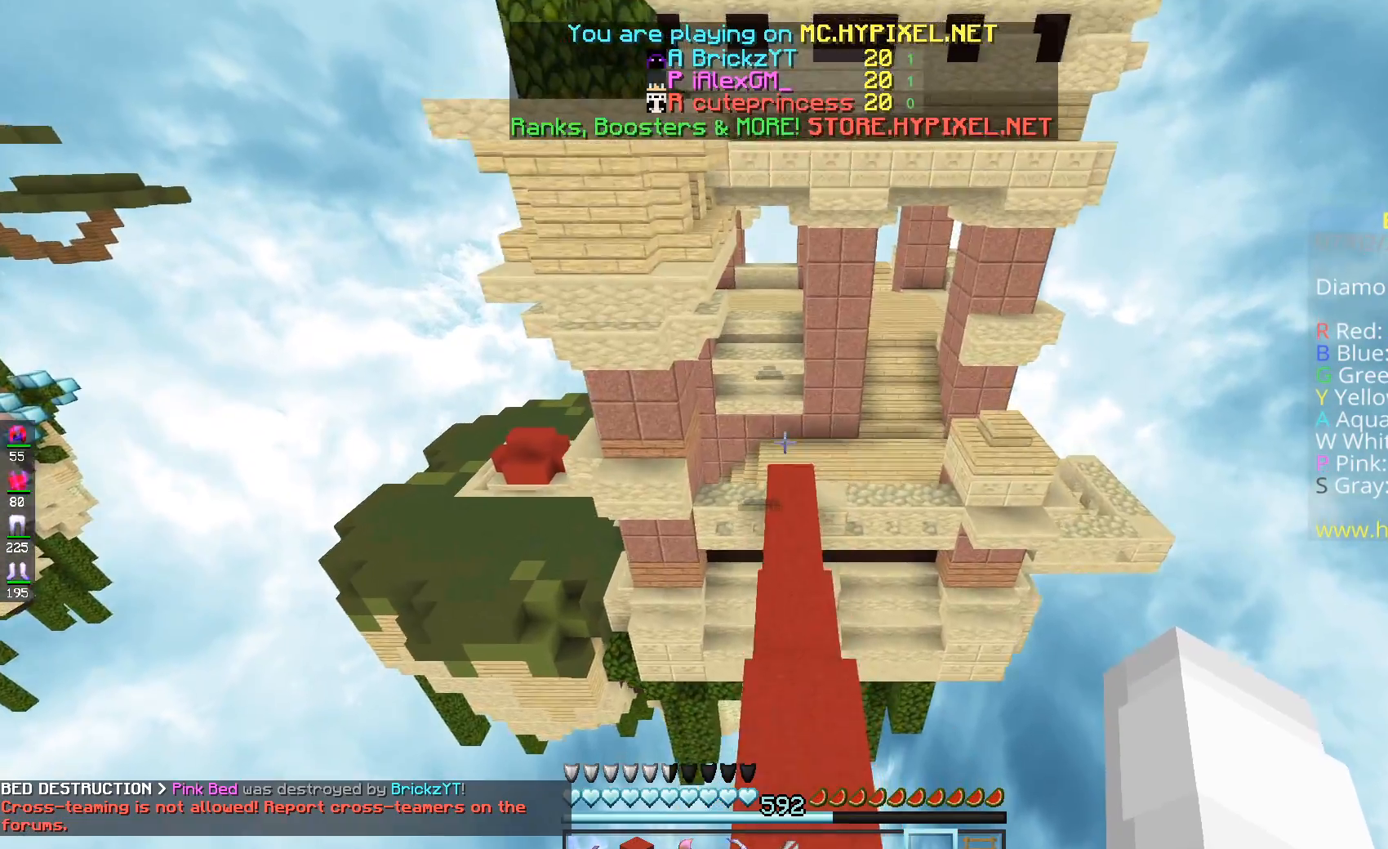
{"keys": ["space", "w"], "mouse": [], "events": [[16, "space", "up"], [367, "space", "down"]]}
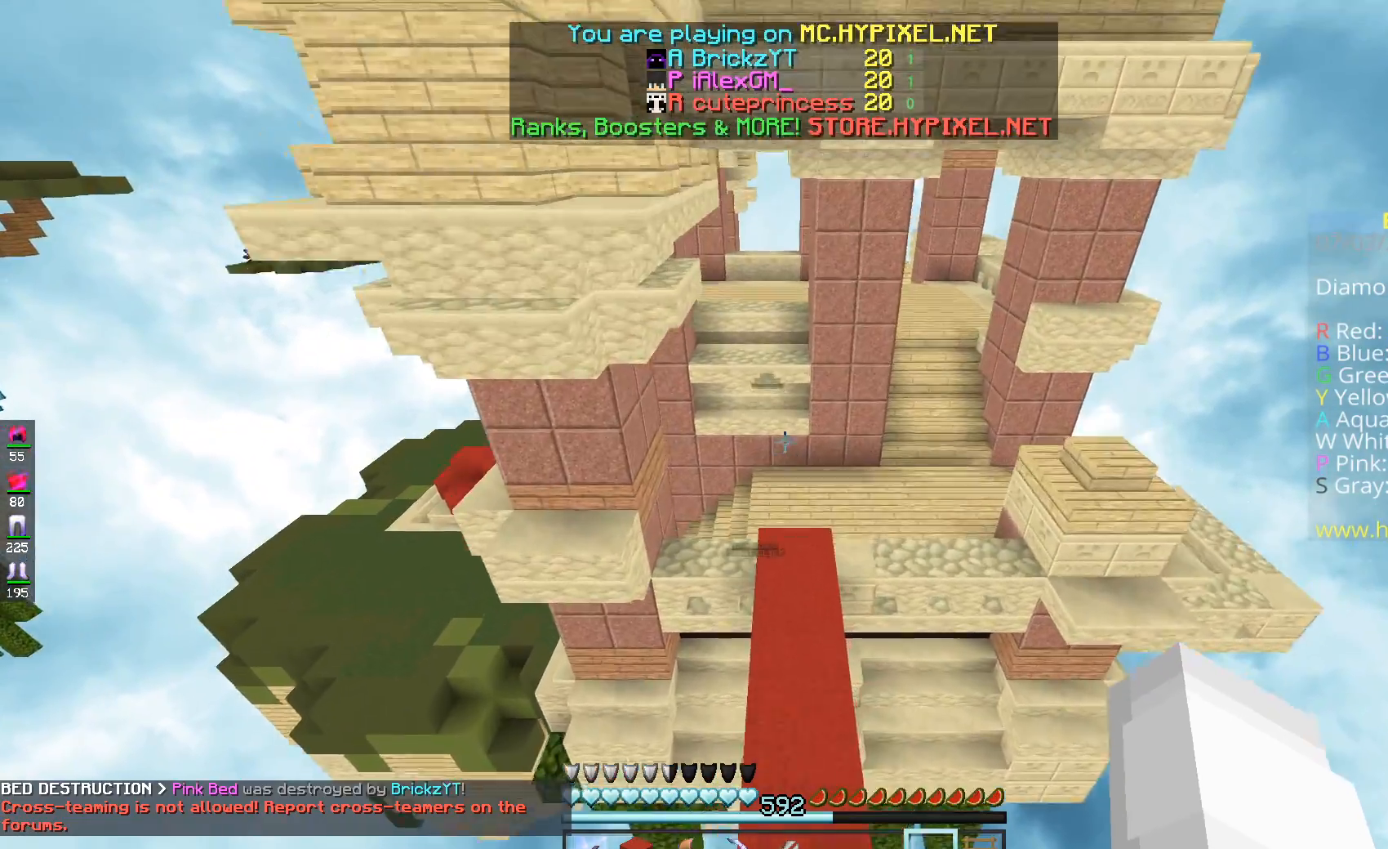
{"keys": ["w"], "mouse": [], "events": [[200, "space", "up"]]}
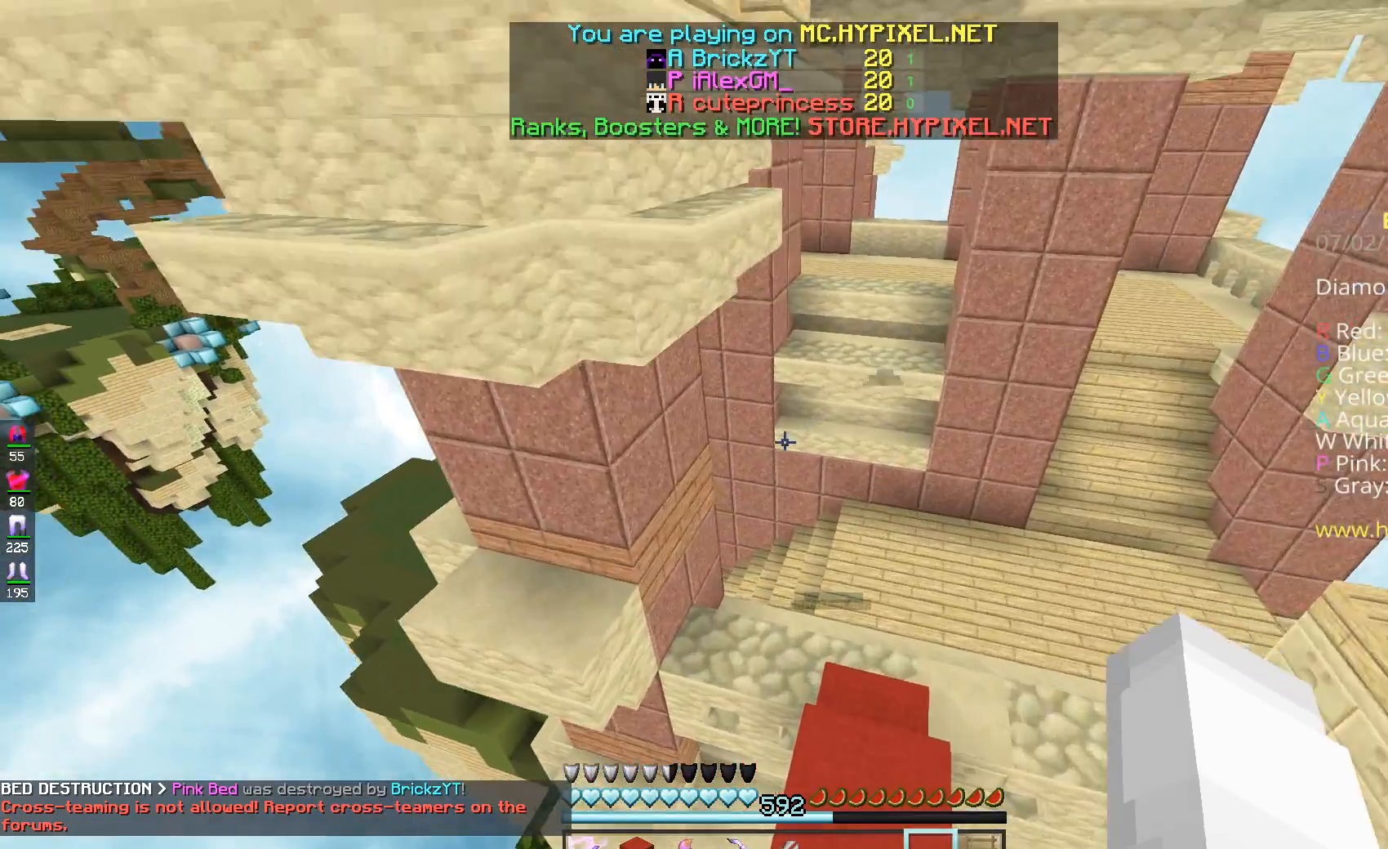
{"keys": ["w"], "mouse": [], "events": [[233, "space", "down"], [467, "space", "up"]]}
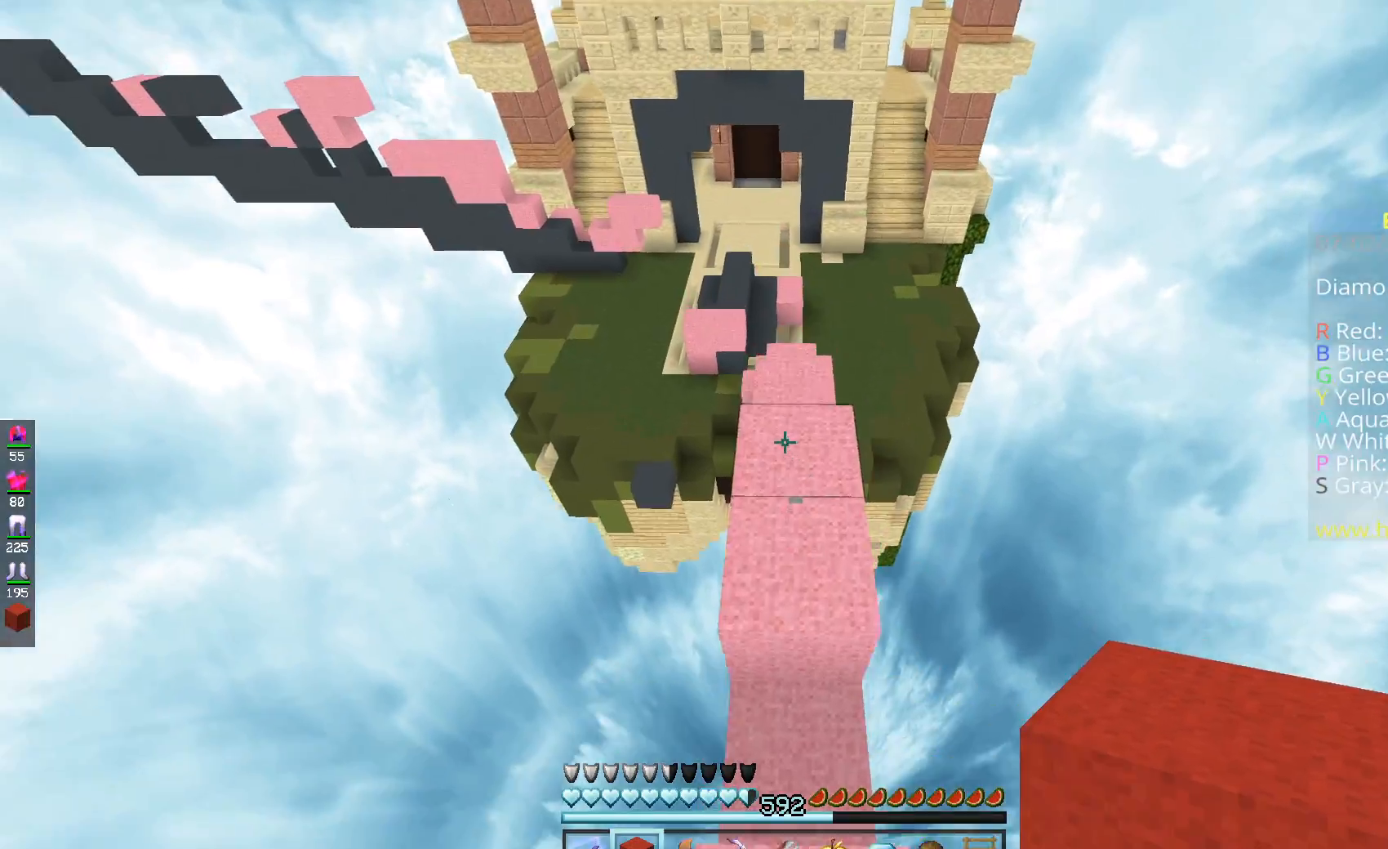
{"keys": ["w"], "mouse": ["left"], "events": [[184, "mouse_left", "down"], [334, "mouse_left", "up"], [434, "mouse_left", "down"]]}
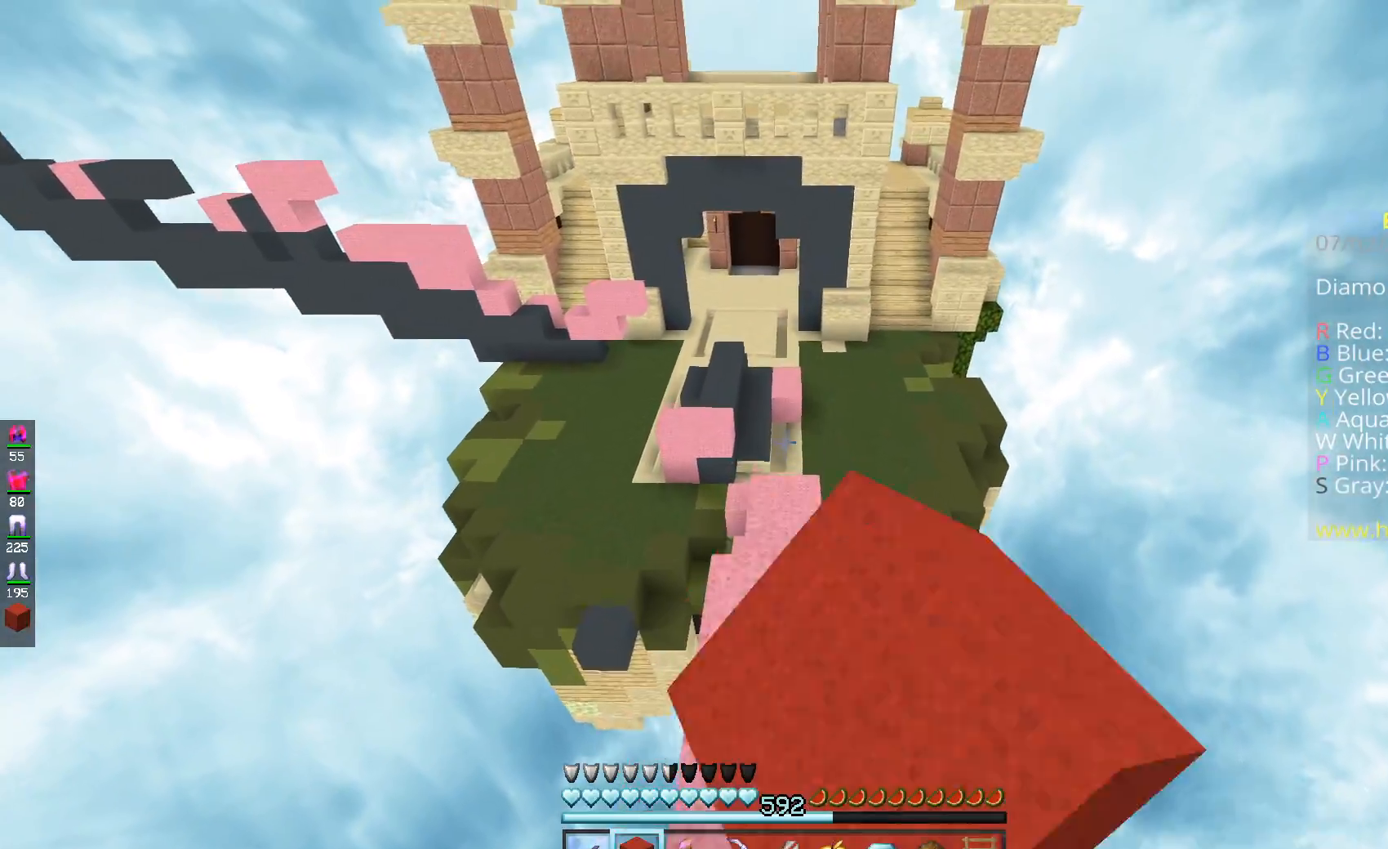
{"keys": ["d", "w"], "mouse": [], "events": [[83, "mouse_left", "up"], [183, "d", "down"]]}
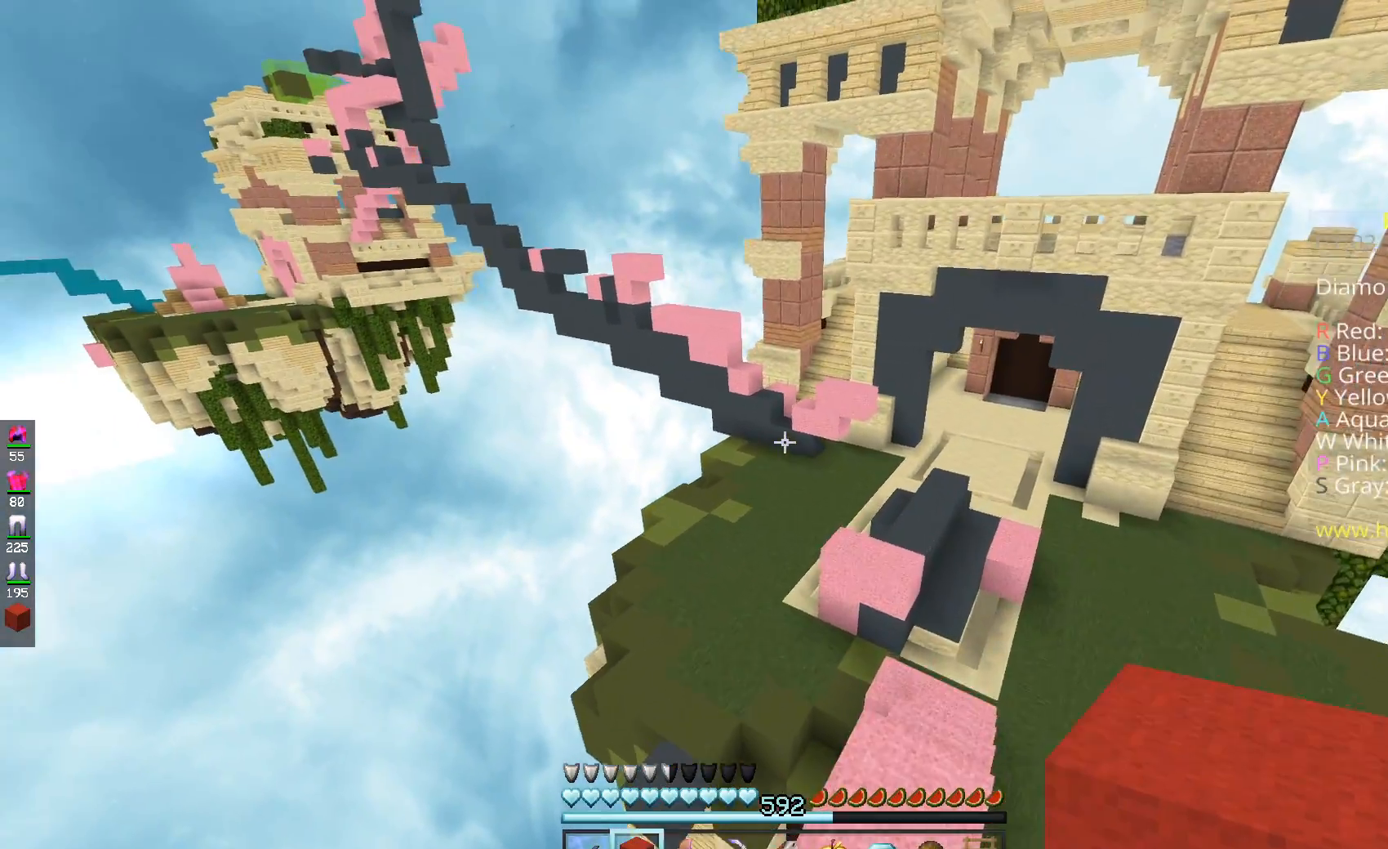
{"keys": ["w"], "mouse": [], "events": [[217, "d", "up"]]}
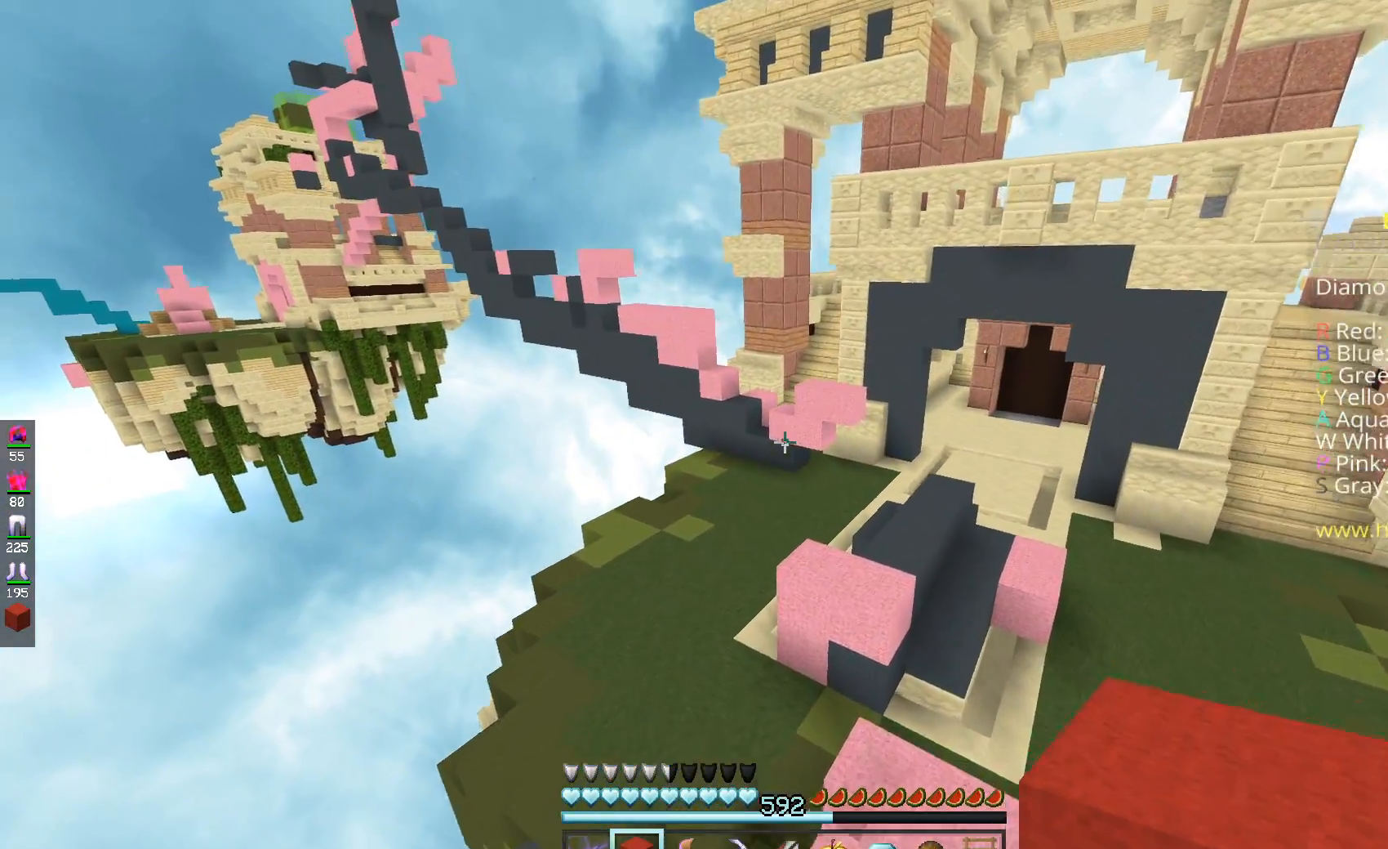
{"keys": ["d", "w"], "mouse": [], "events": [[83, "d", "down"], [283, "d", "up"], [367, "d", "down"]]}
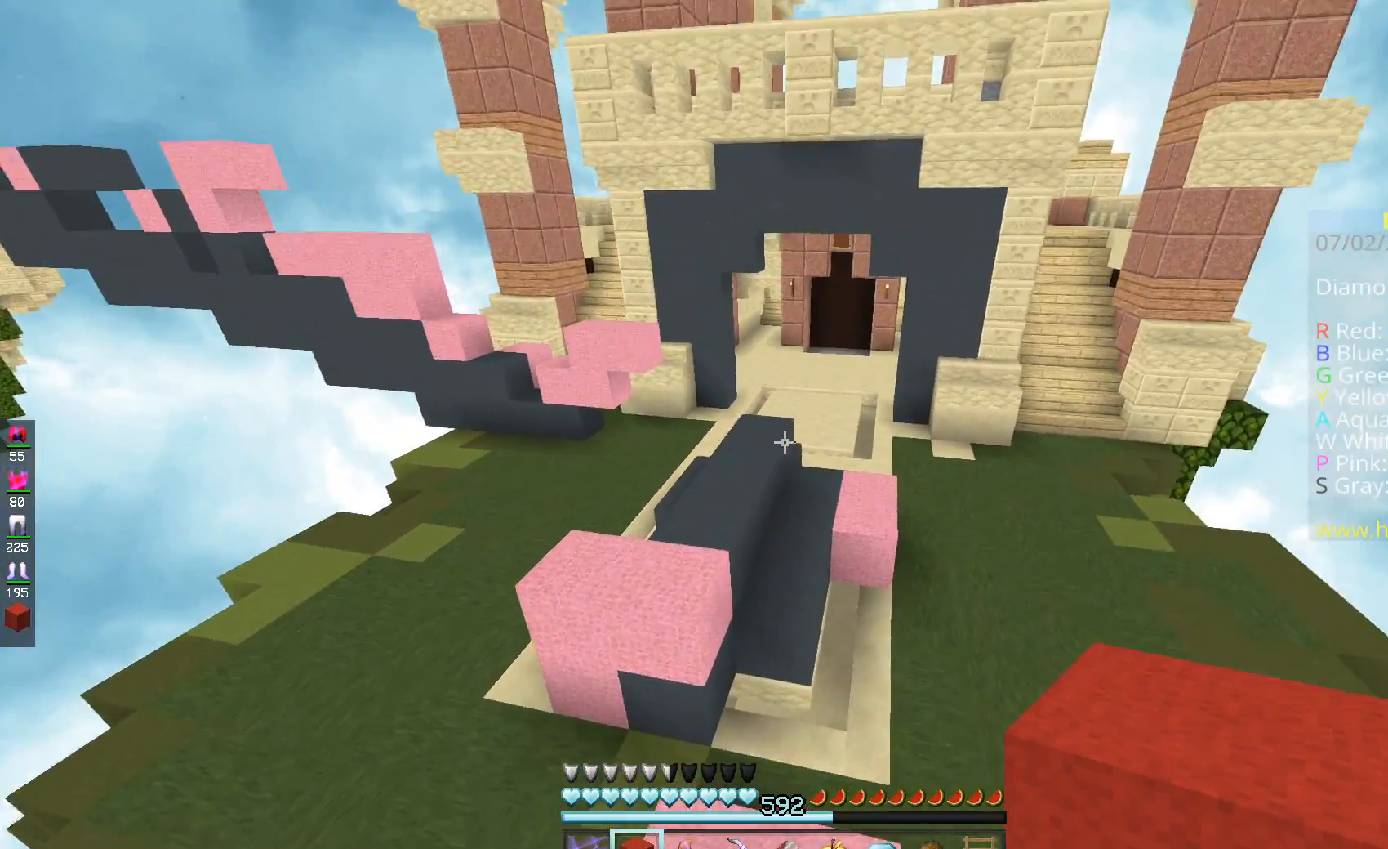
{"keys": ["space", "w"], "mouse": [], "events": [[17, "d", "up"], [234, "space", "down"]]}
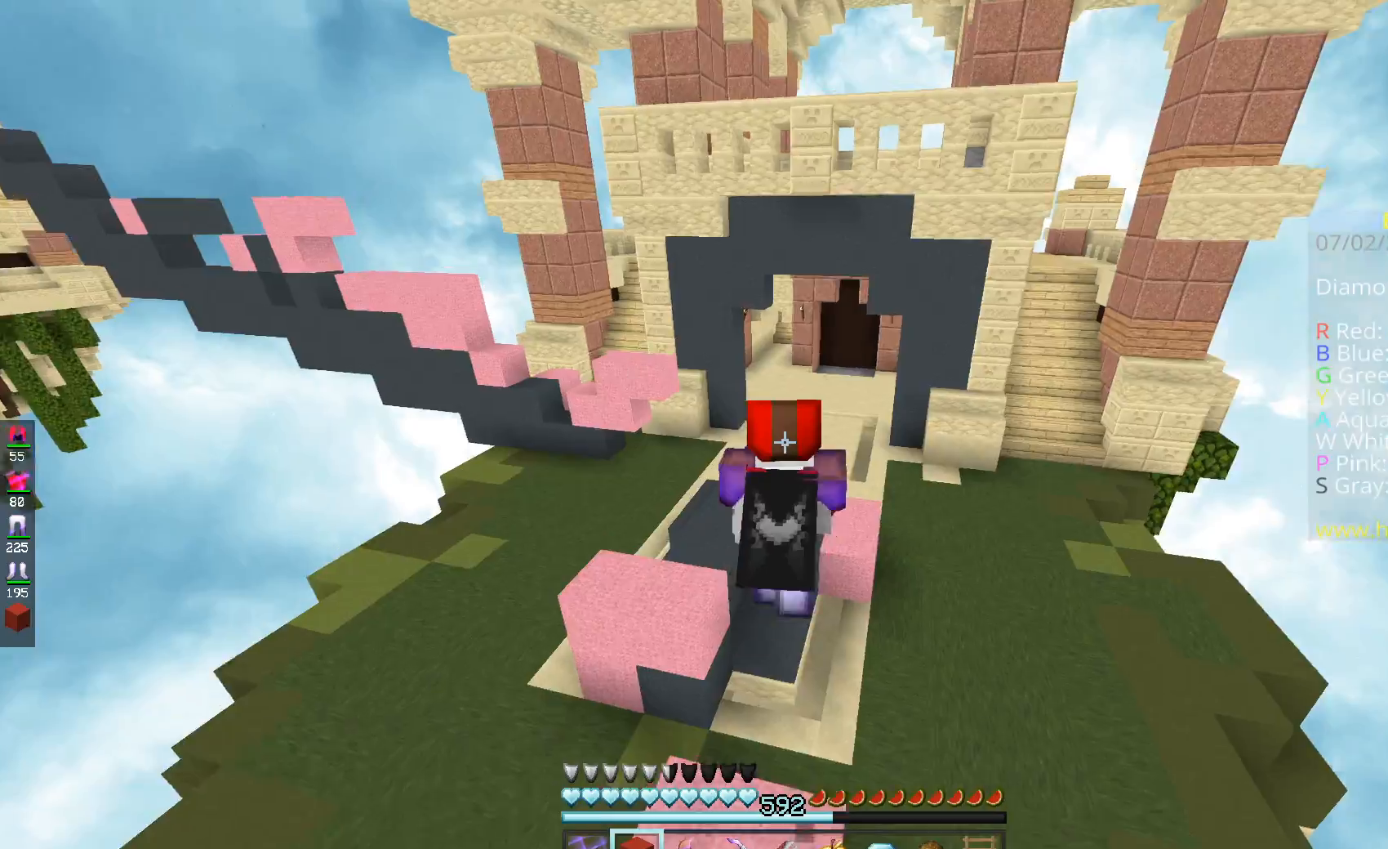
{"keys": ["space", "w"], "mouse": ["left"], "events": [[483, "mouse_left", "down"]]}
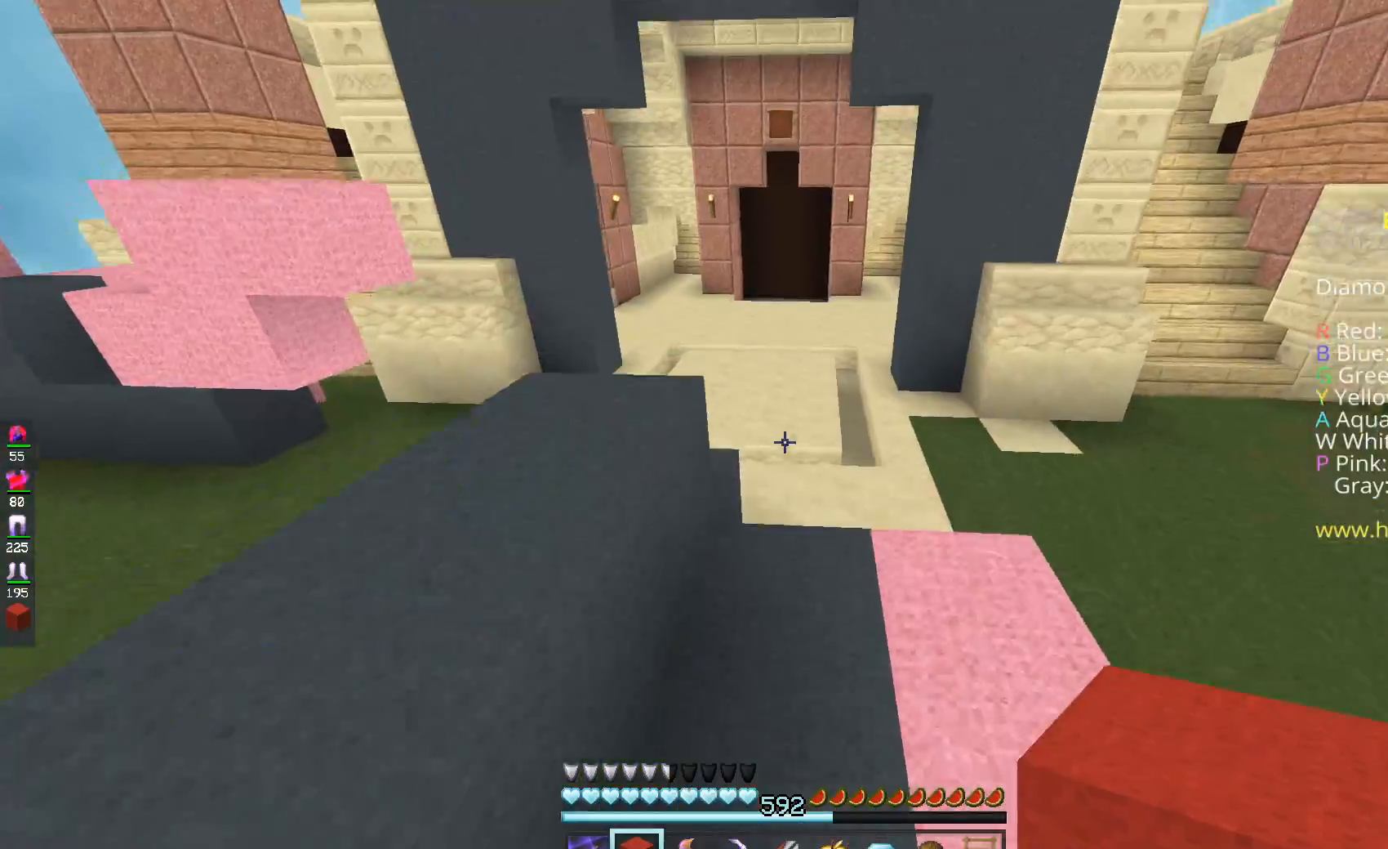
{"keys": ["space", "w"], "mouse": [], "events": [[84, "mouse_left", "up"], [184, "space", "up"], [451, "space", "down"]]}